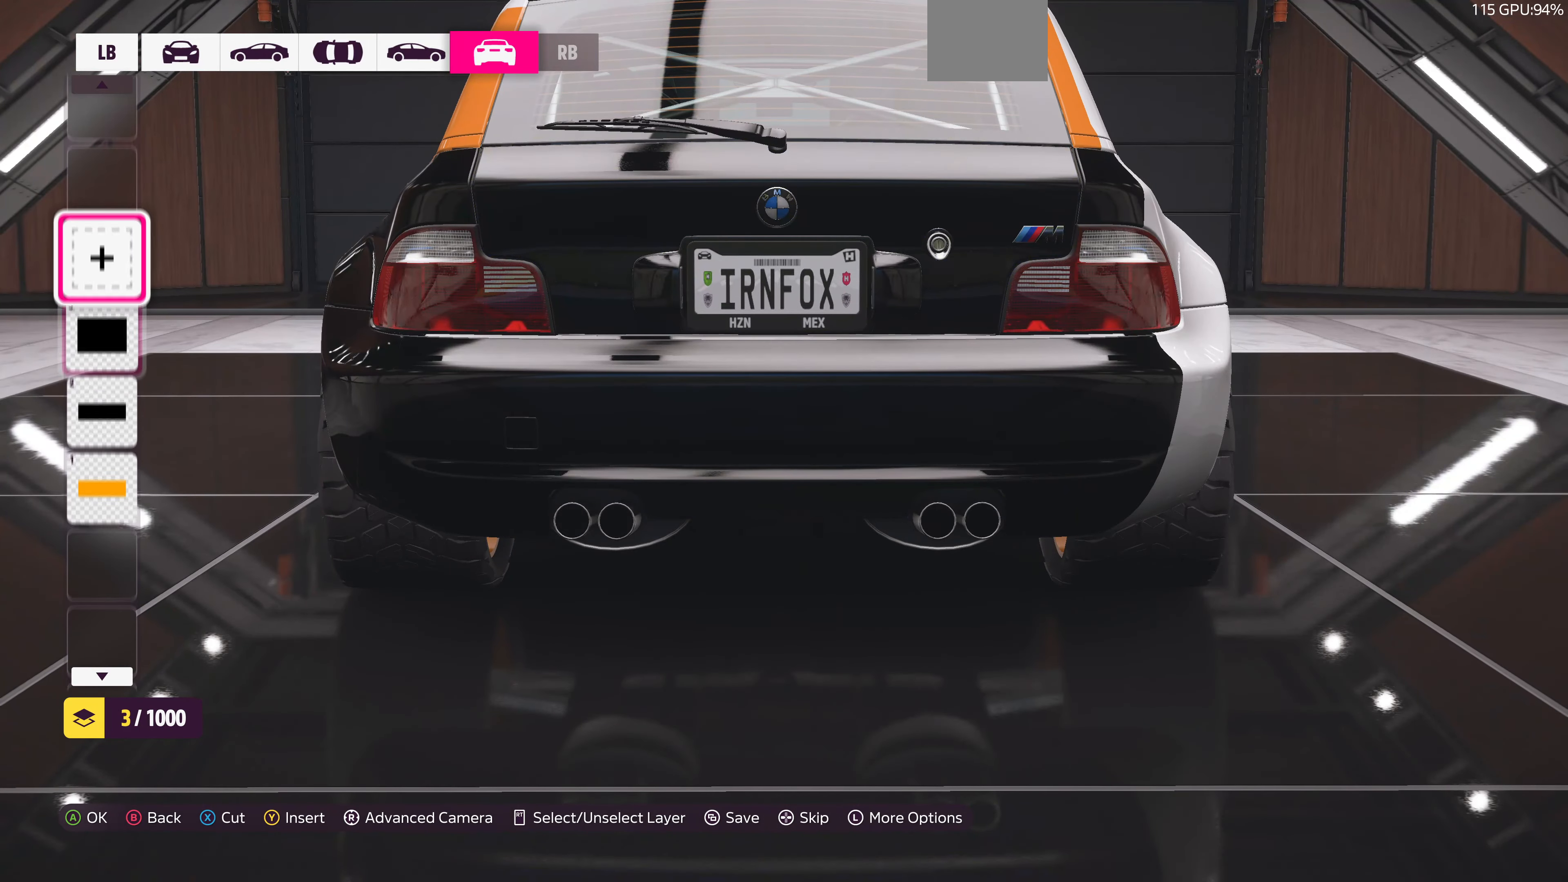
Gameplay with a controller (PlayStation layout); each line is a JSON object with the inputs held at the frame after it. "events" lists button and stick changes between this image and that frame as [ms after this image, input, new state], when the widget could be followed in between.
{"buttons": [], "left_stick": "center", "right_stick": "center", "events": [[200, "CROSS", "down"], [333, "CROSS", "up"]]}
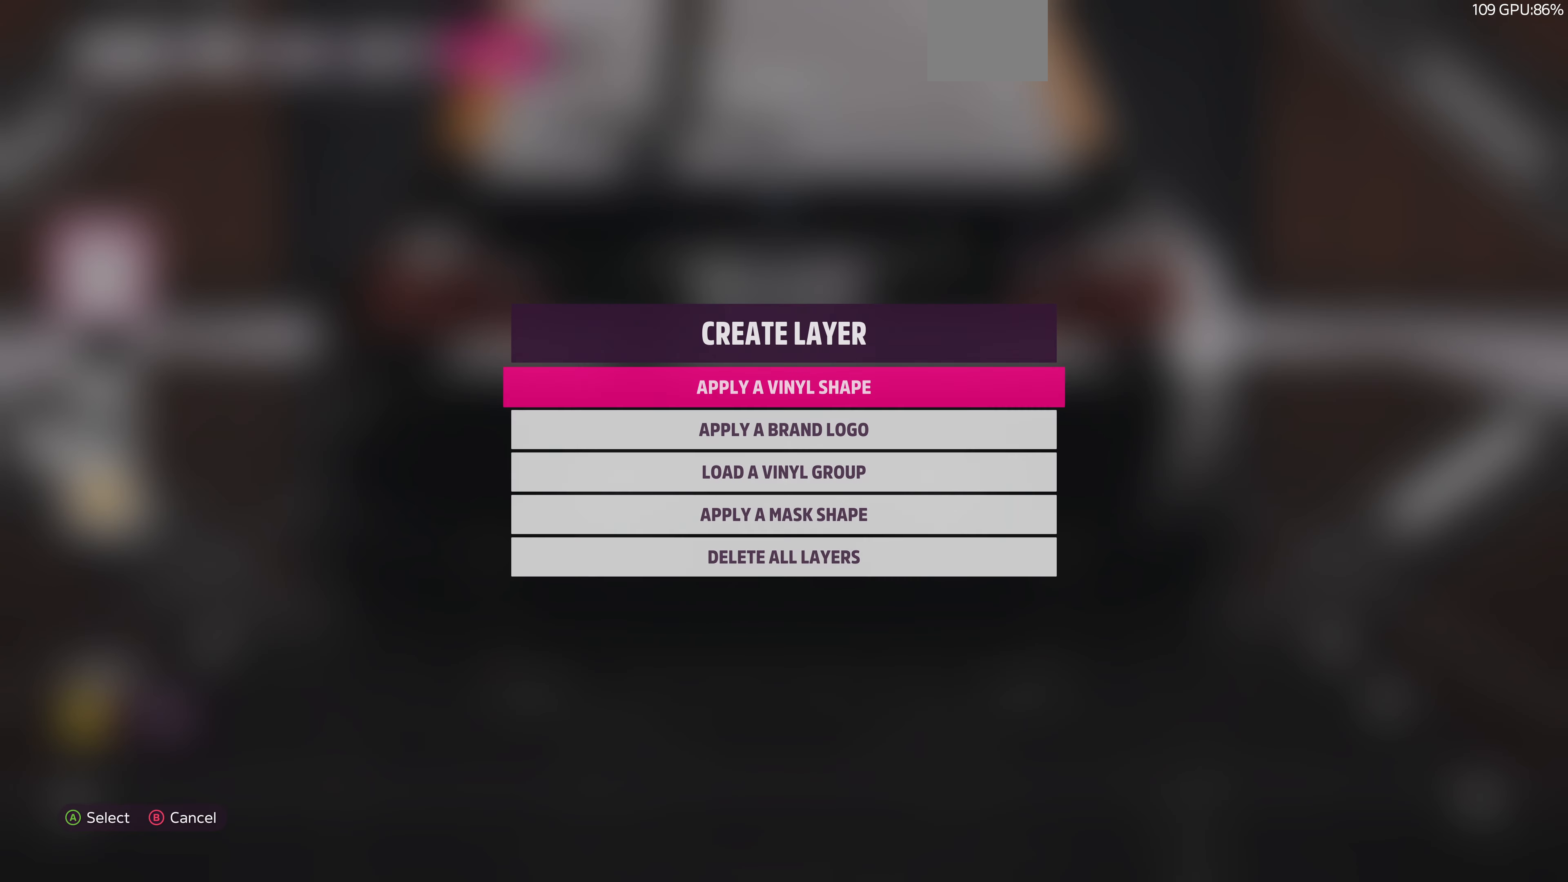
{"buttons": [], "left_stick": "center", "right_stick": "center", "events": []}
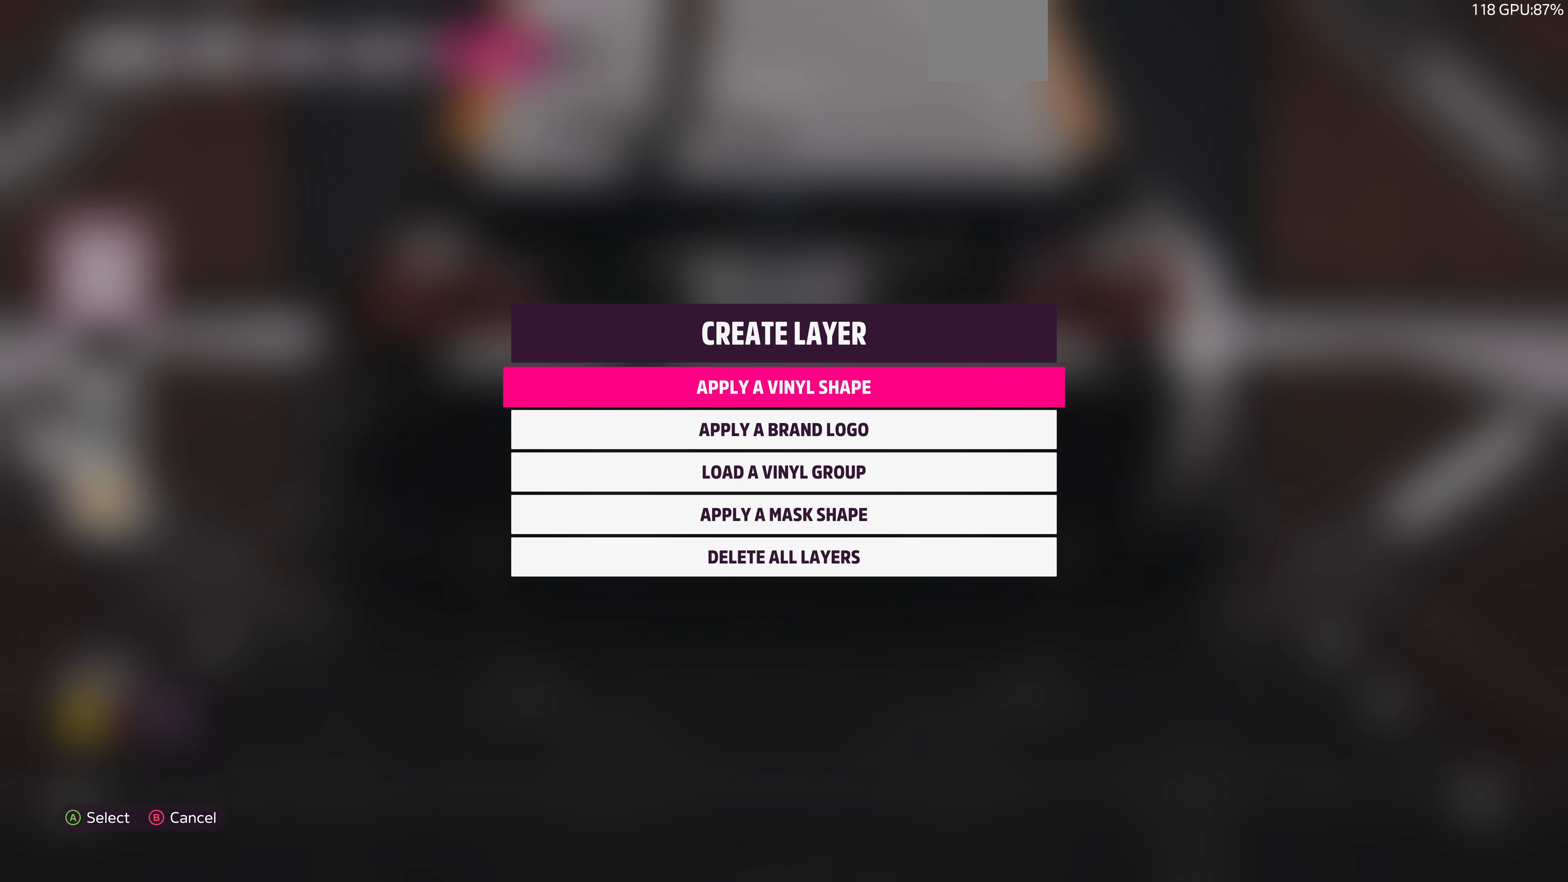
{"buttons": [], "left_stick": "center", "right_stick": "center", "events": [[100, "CIRCLE", "down"], [200, "CIRCLE", "up"]]}
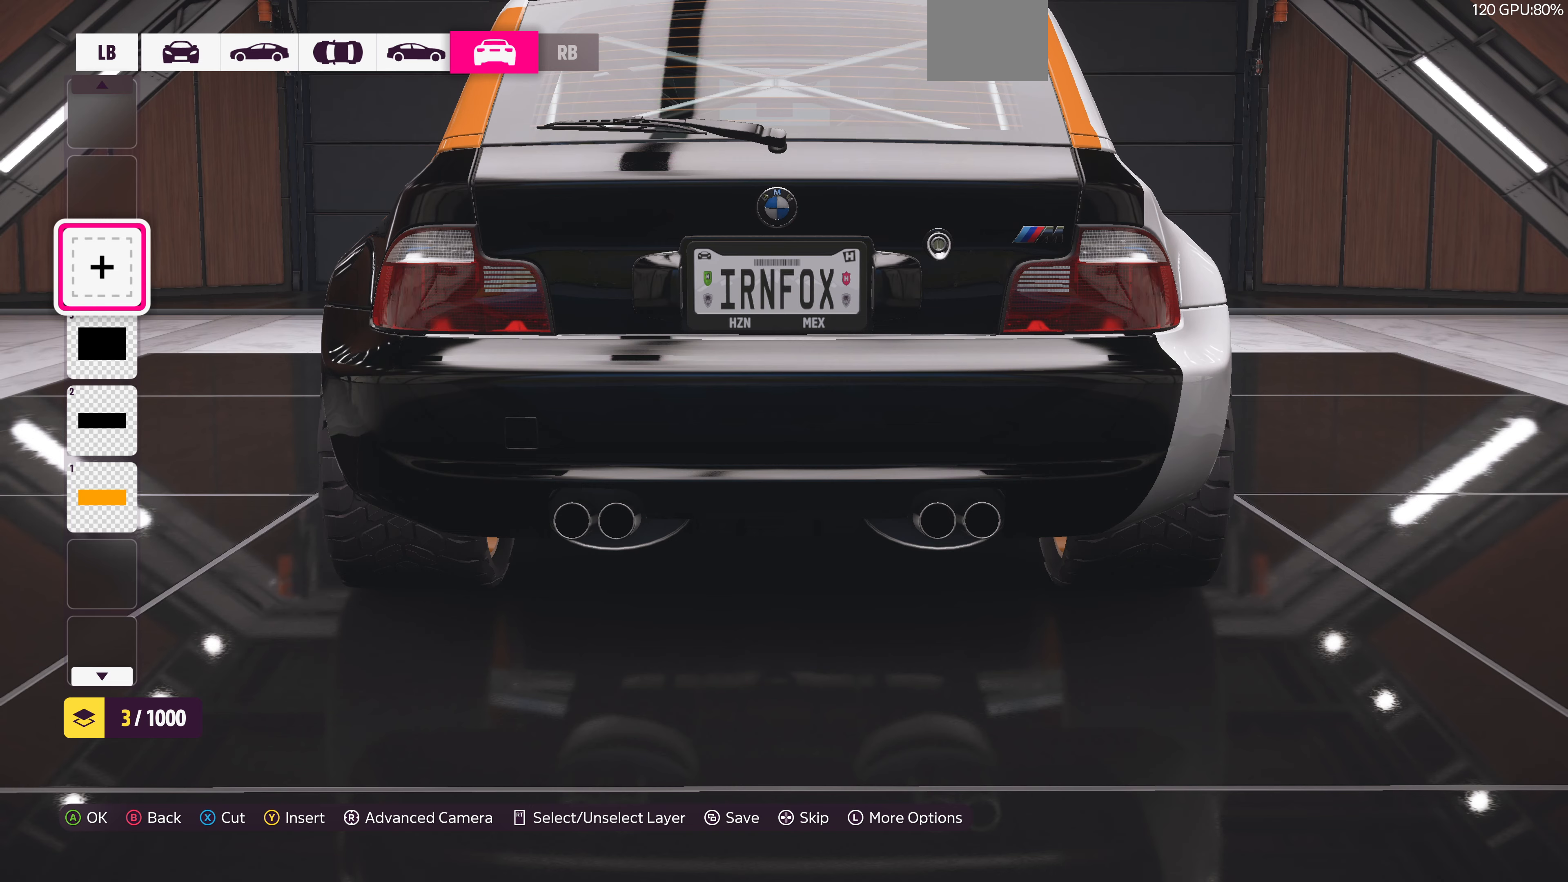
{"buttons": [], "left_stick": "center", "right_stick": "center", "events": [[67, "DPAD_DOWN", "down"], [167, "DPAD_DOWN", "up"], [333, "DPAD_DOWN", "down"], [367, "DPAD_DOWN", "up"]]}
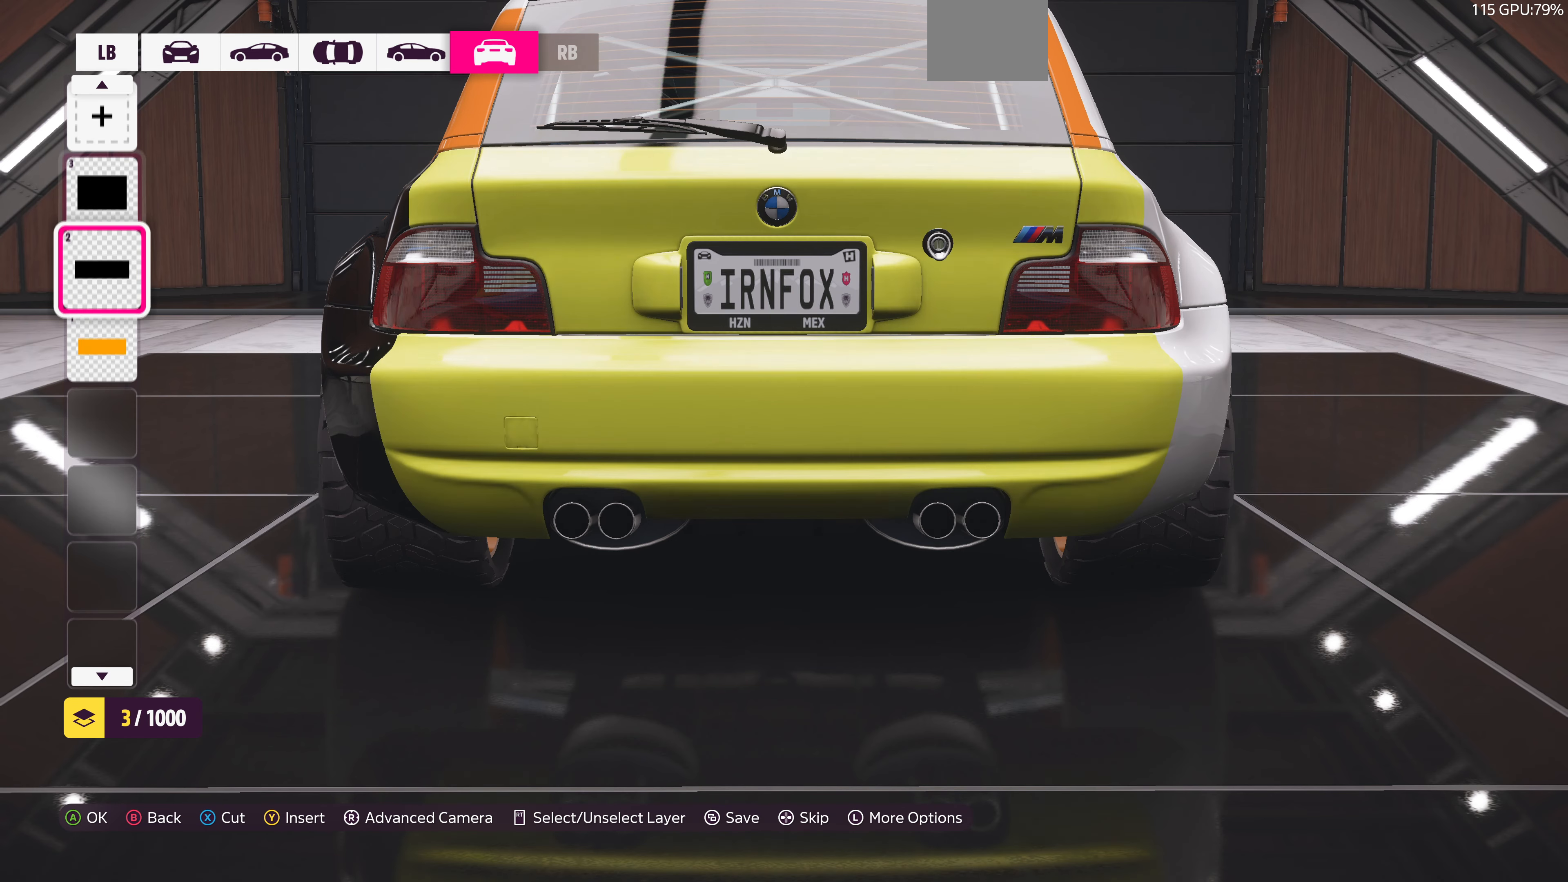
{"buttons": ["SQUARE"], "left_stick": "center", "right_stick": "center", "events": [[267, "DPAD_UP", "down"], [333, "DPAD_UP", "up"], [400, "SQUARE", "down"]]}
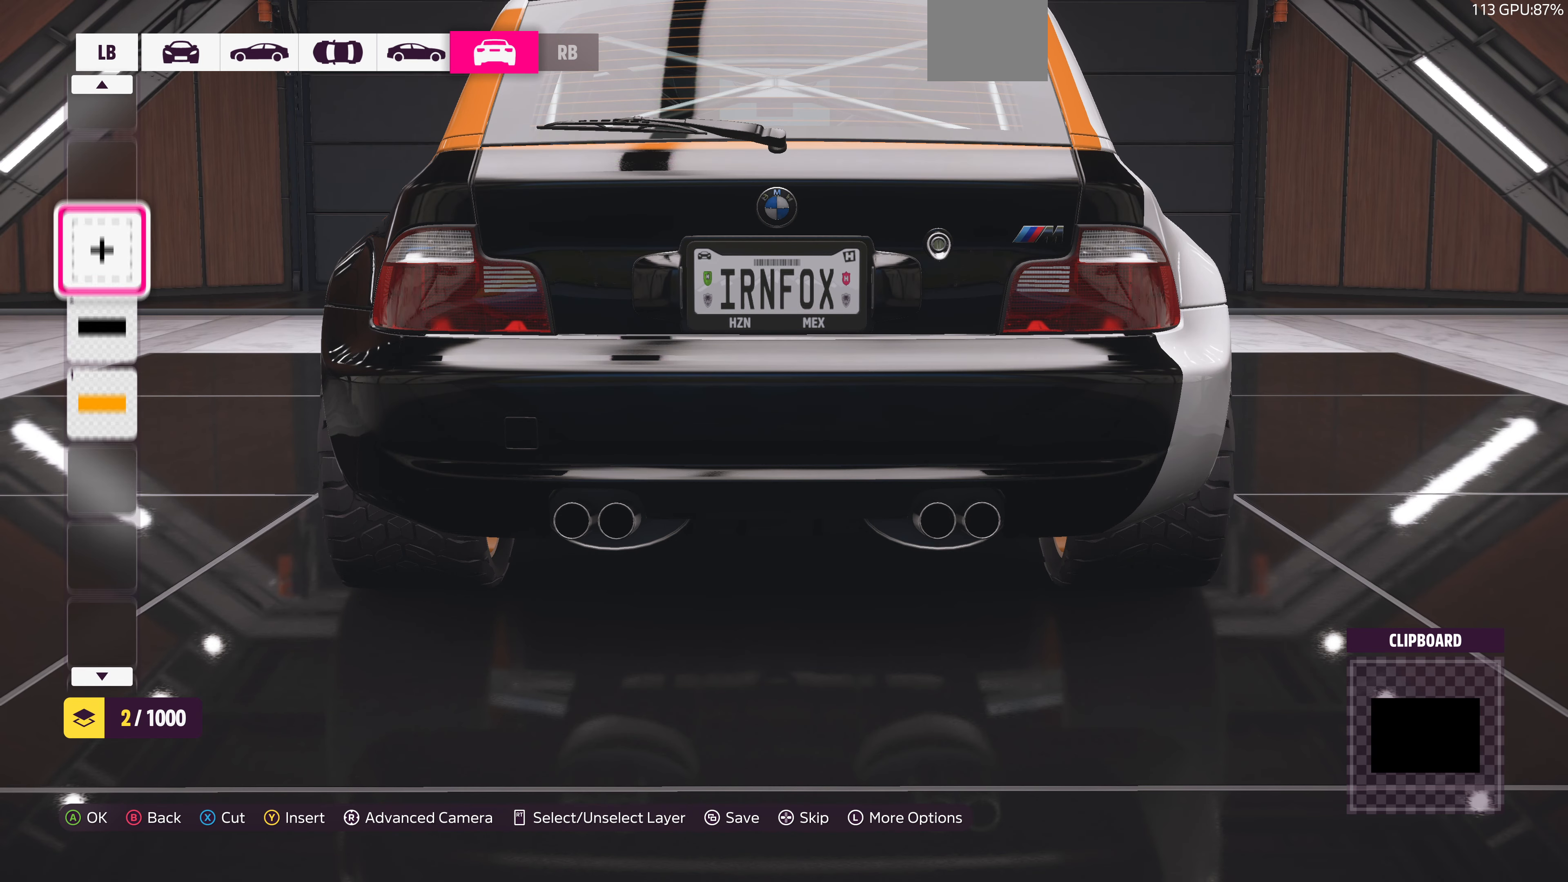
{"buttons": [], "left_stick": "center", "right_stick": "center", "events": [[33, "SQUARE", "up"]]}
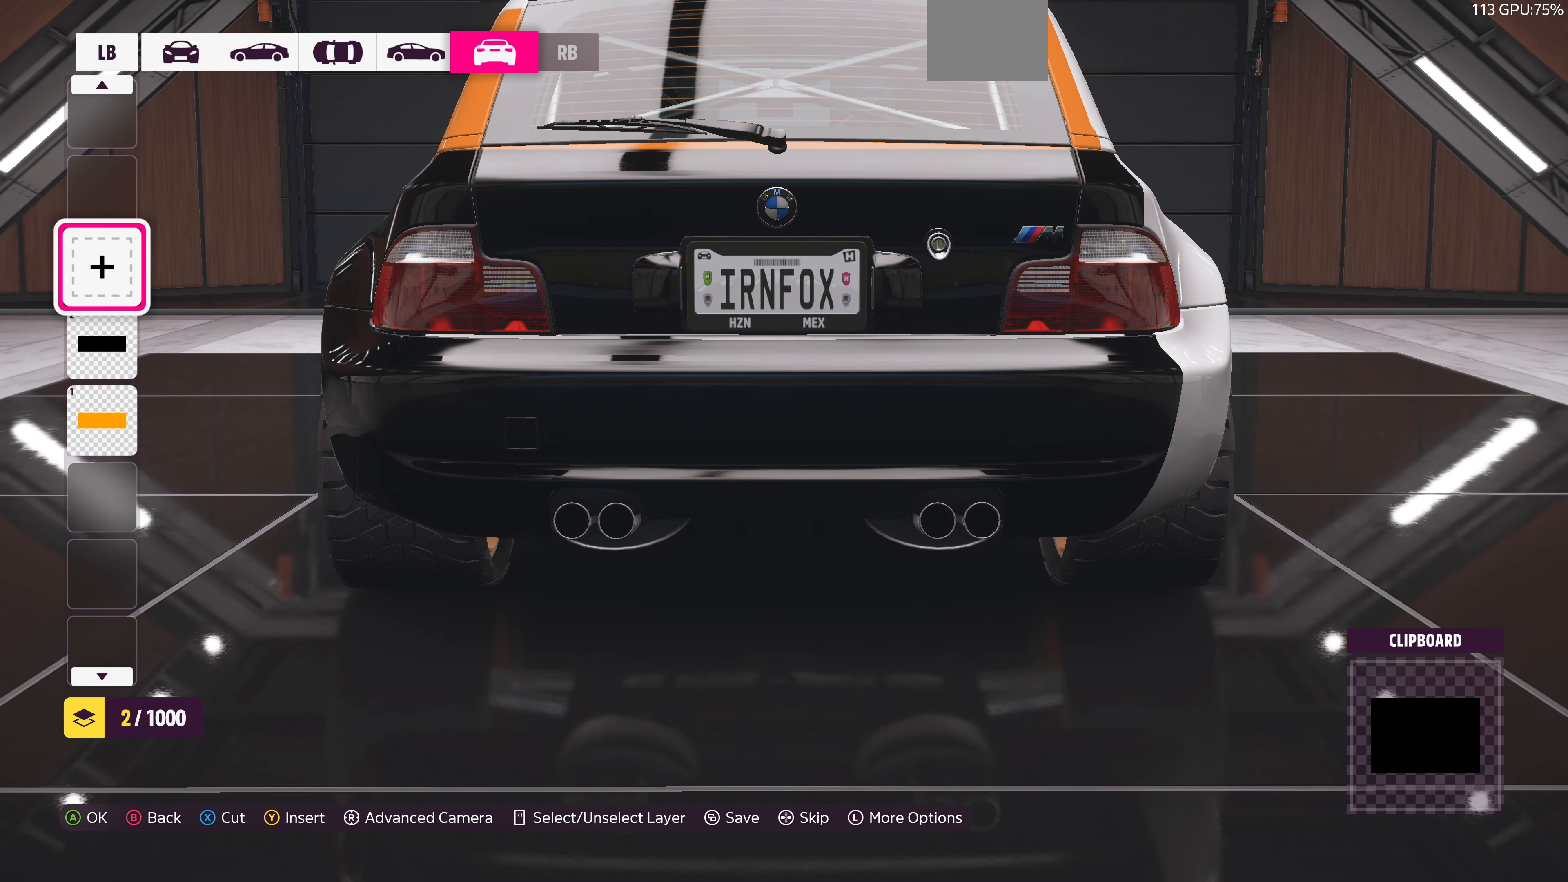
{"buttons": ["TRIANGLE"], "left_stick": "center", "right_stick": "center", "events": [[500, "TRIANGLE", "down"]]}
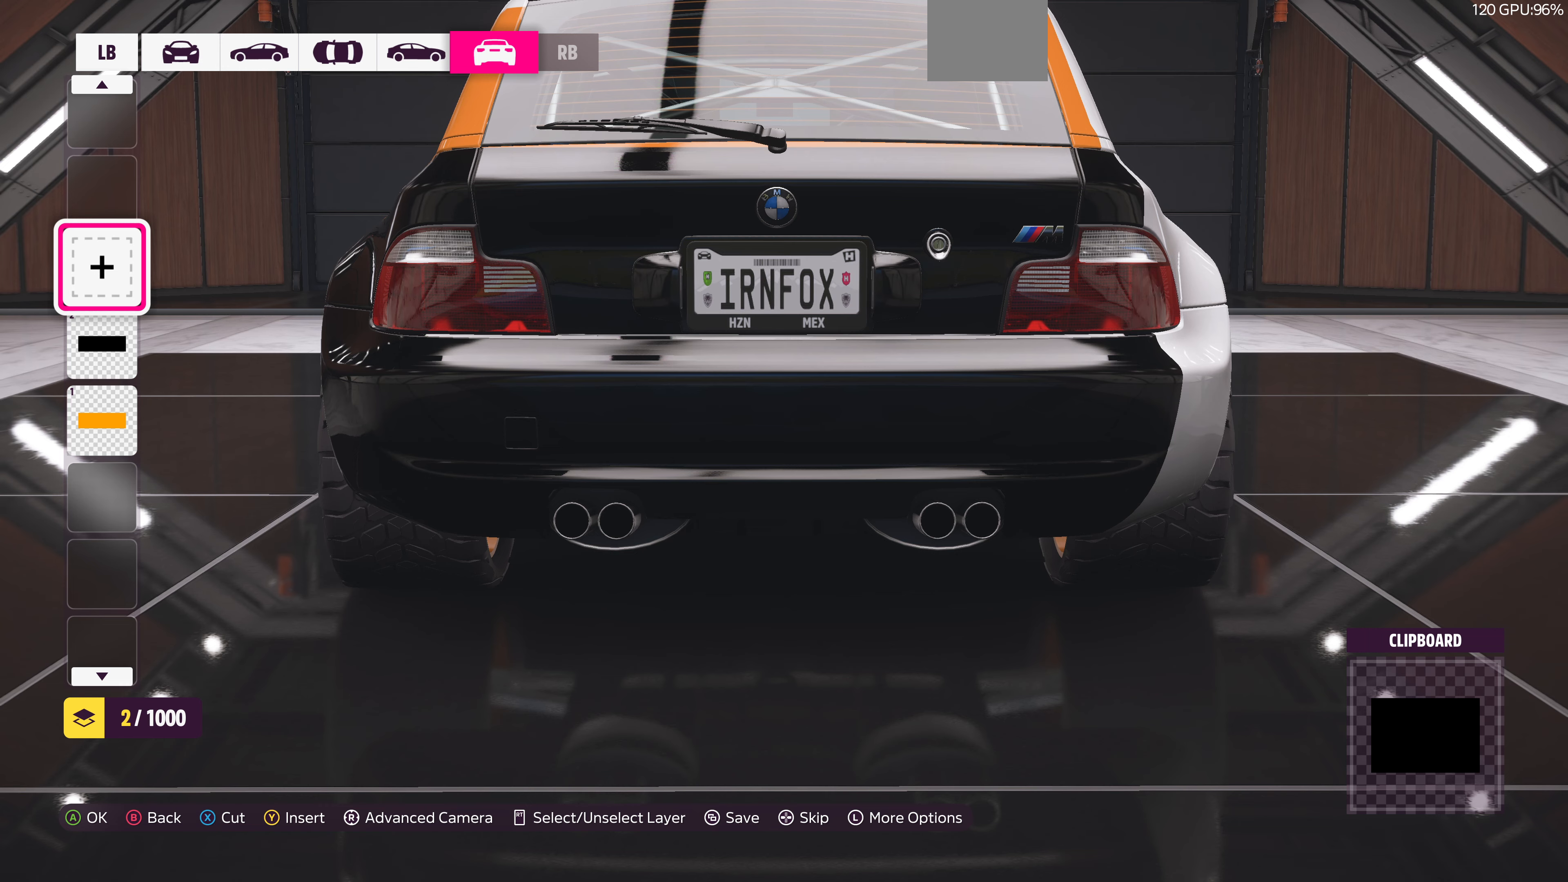
{"buttons": [], "left_stick": "center", "right_stick": "center", "events": [[133, "TRIANGLE", "up"], [400, "DPAD_DOWN", "down"], [500, "DPAD_DOWN", "up"]]}
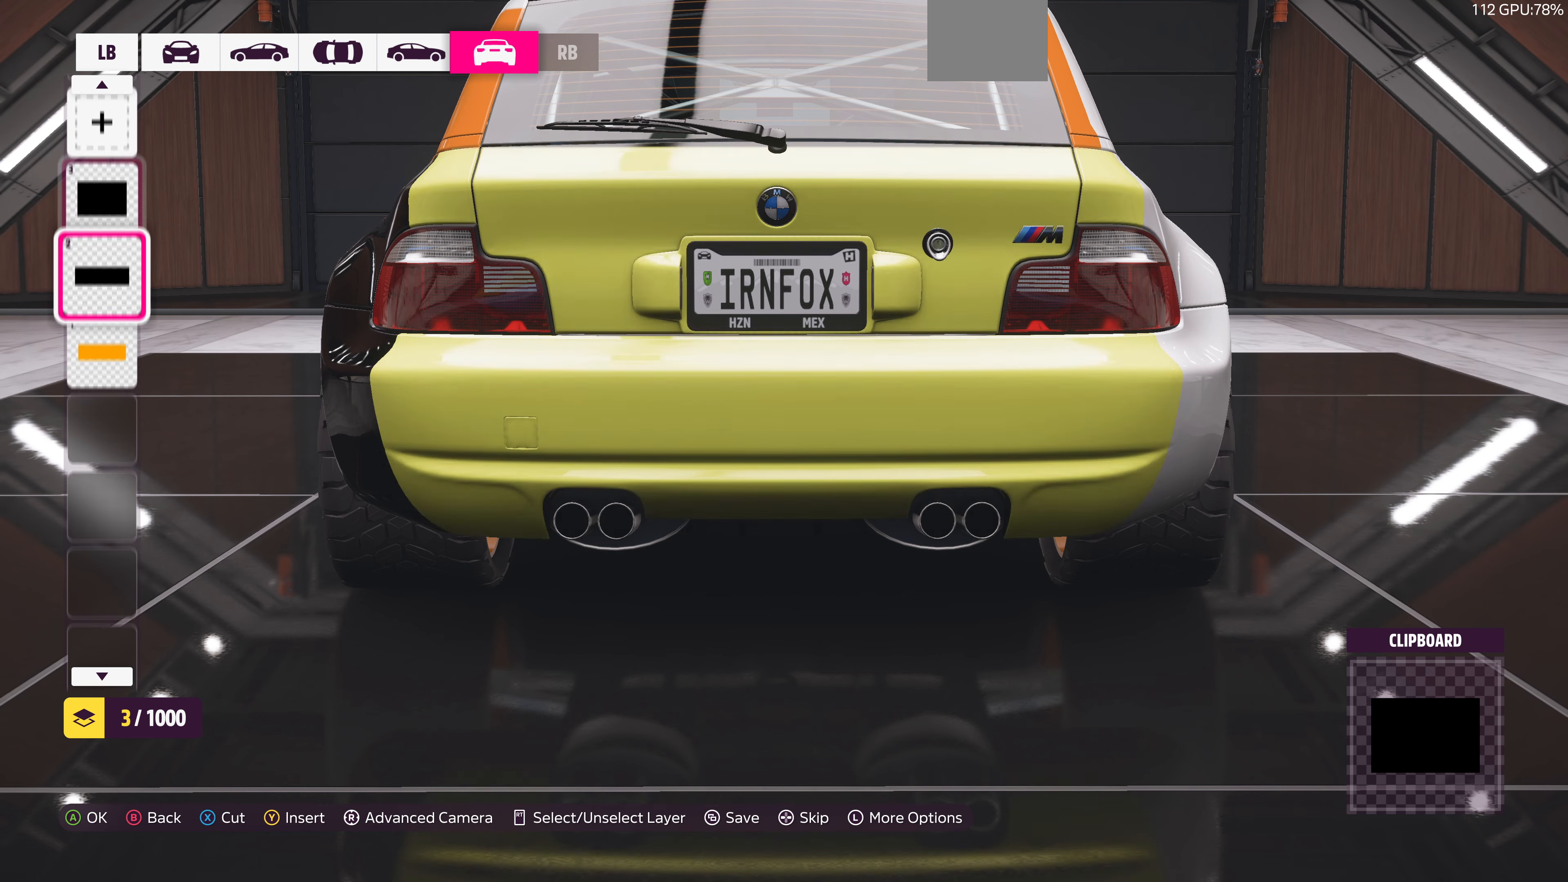
{"buttons": ["R2"], "left_stick": "center", "right_stick": "center", "events": [[466, "R2", "down"]]}
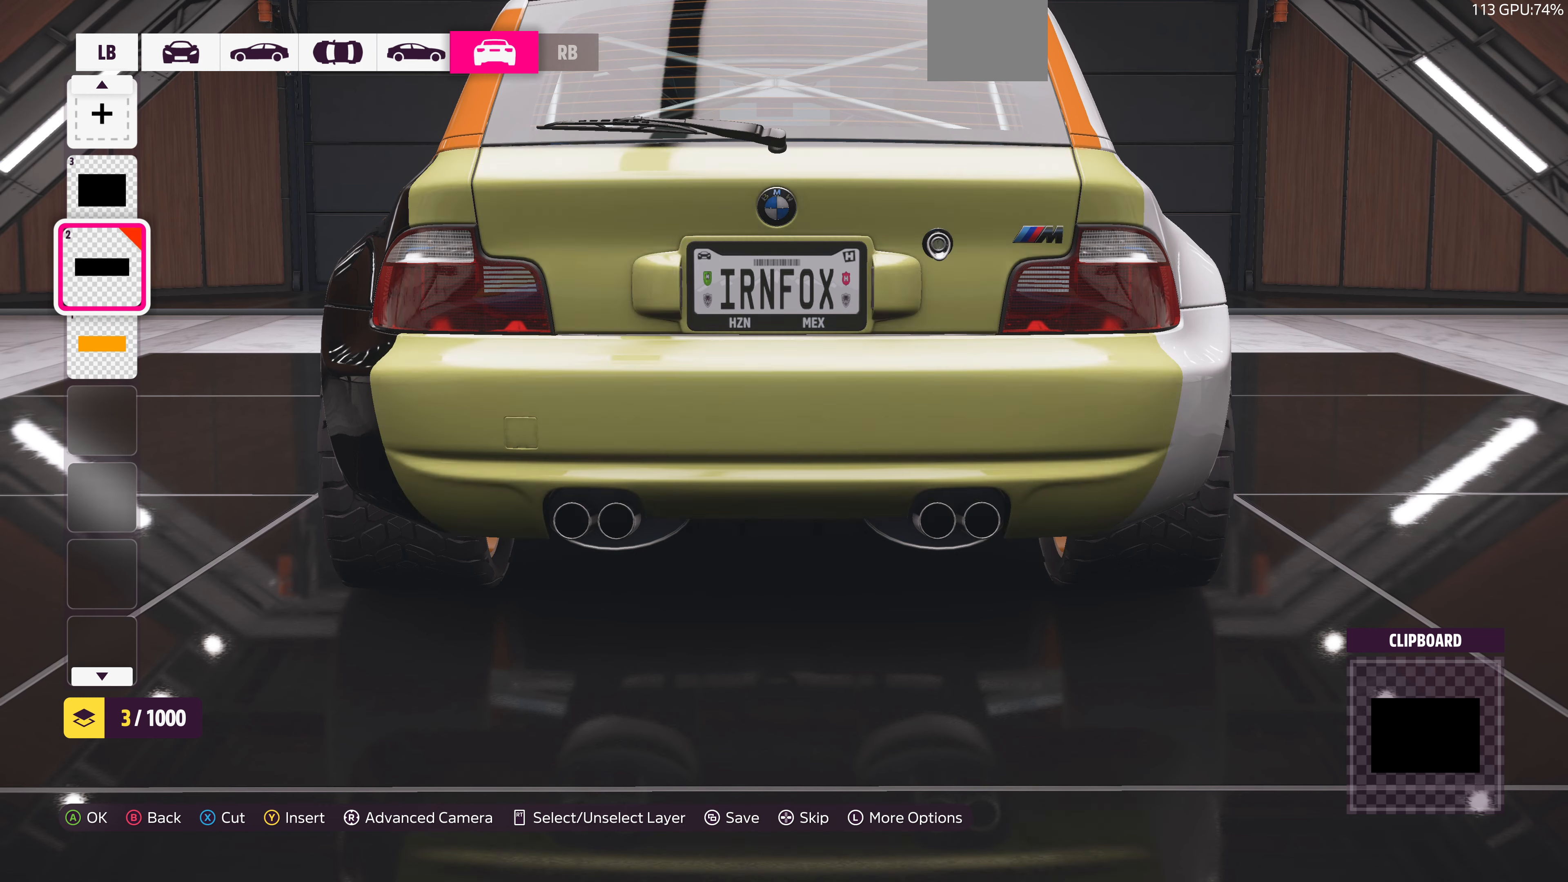
{"buttons": [], "left_stick": "center", "right_stick": "center", "events": [[66, "DPAD_UP", "down"], [133, "DPAD_UP", "up"], [333, "R2", "up"]]}
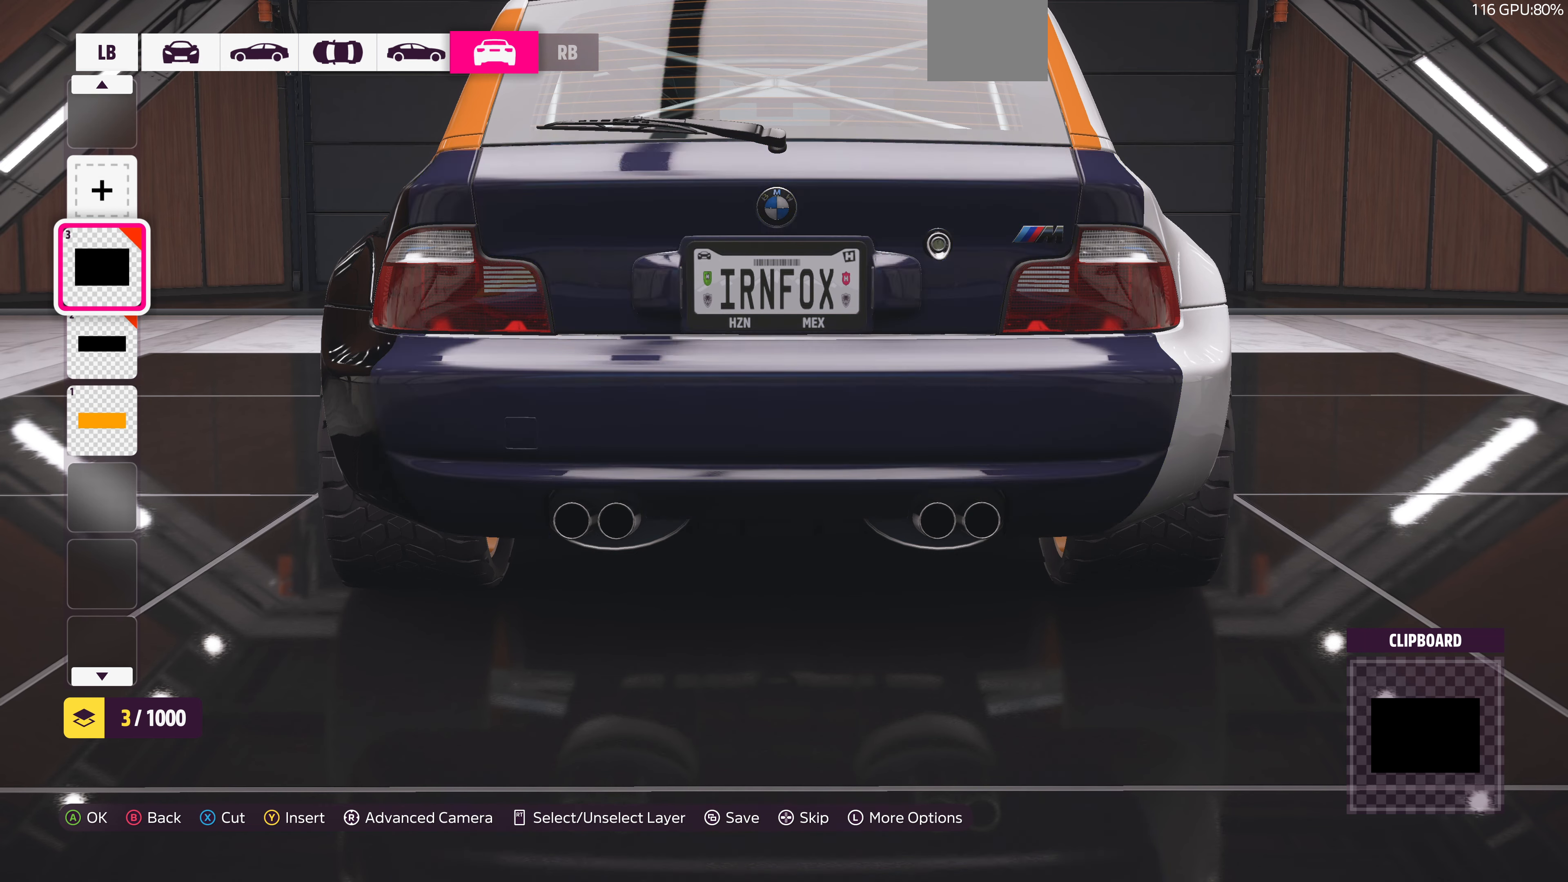
{"buttons": [], "left_stick": "center", "right_stick": "center", "events": [[33, "SQUARE", "down"], [133, "SQUARE", "up"]]}
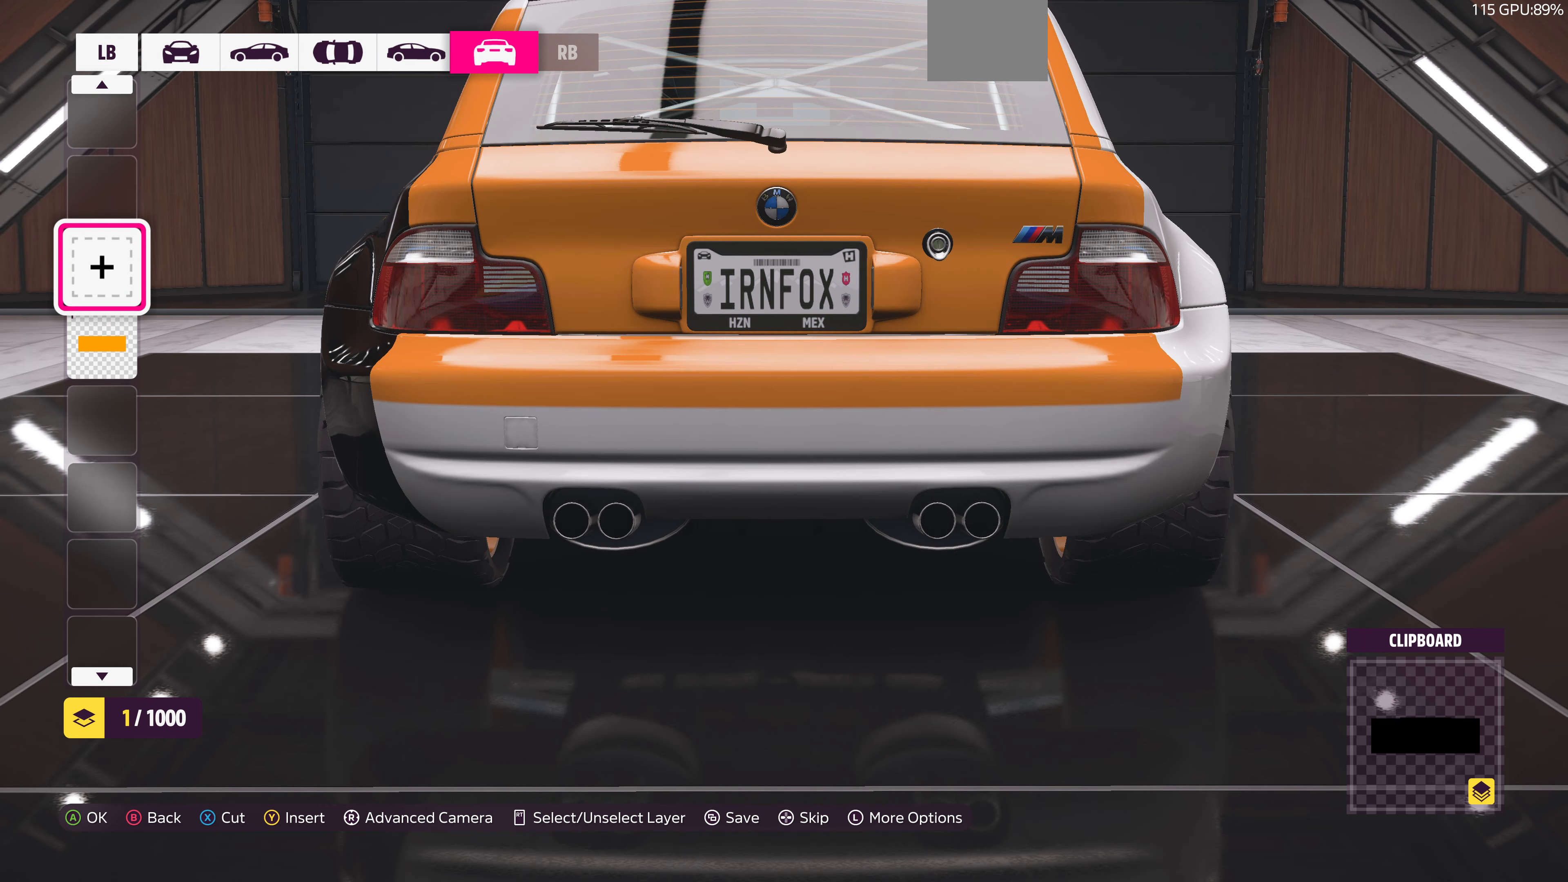
{"buttons": [], "left_stick": "center", "right_stick": "center", "events": []}
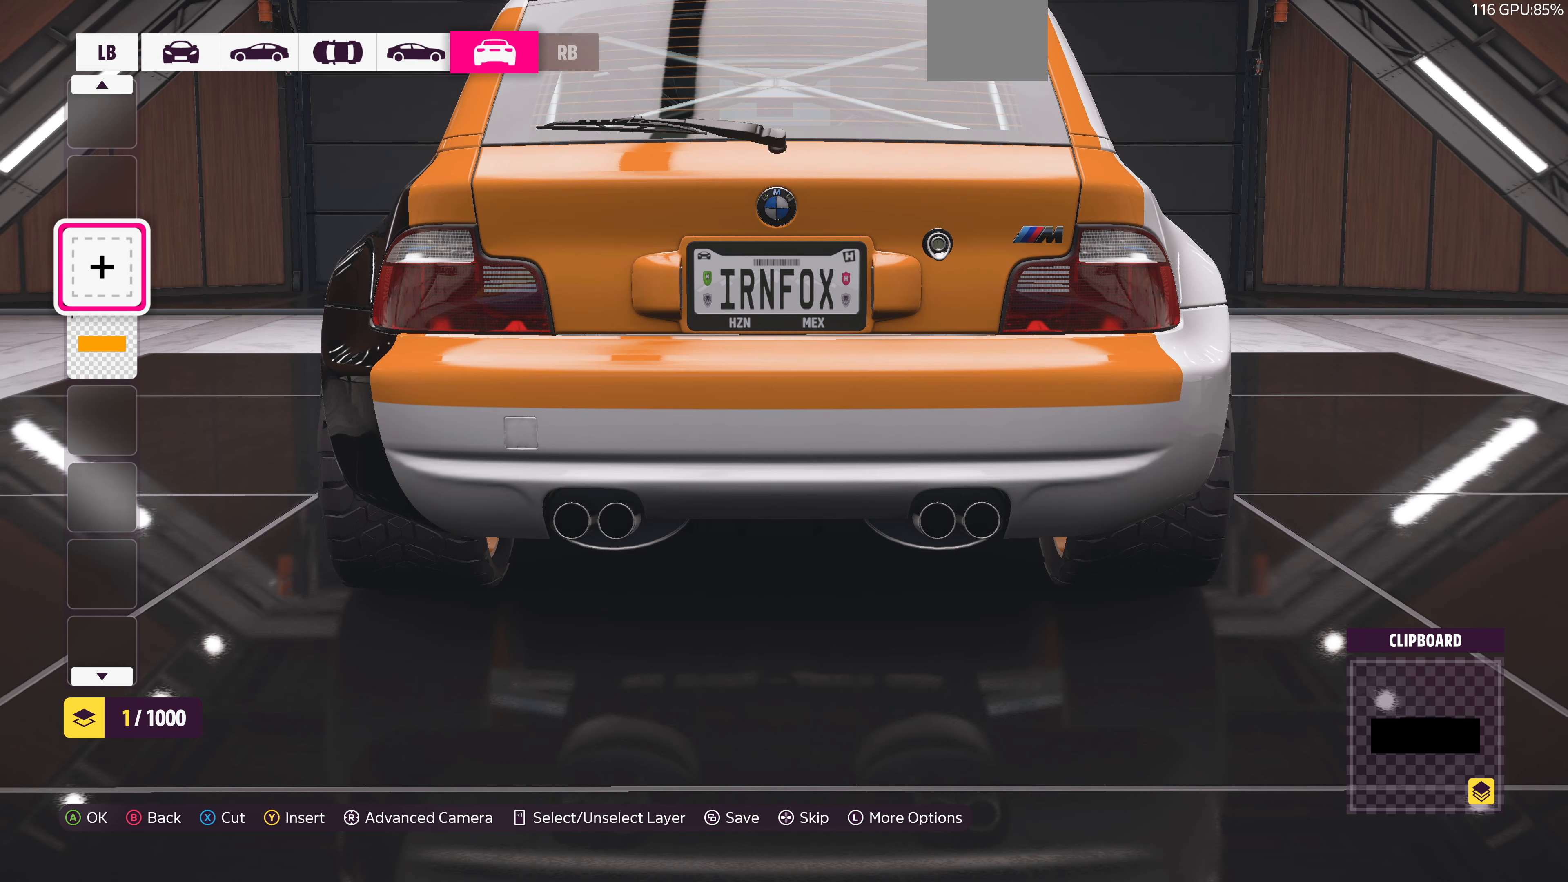
{"buttons": [], "left_stick": "center", "right_stick": "center", "events": []}
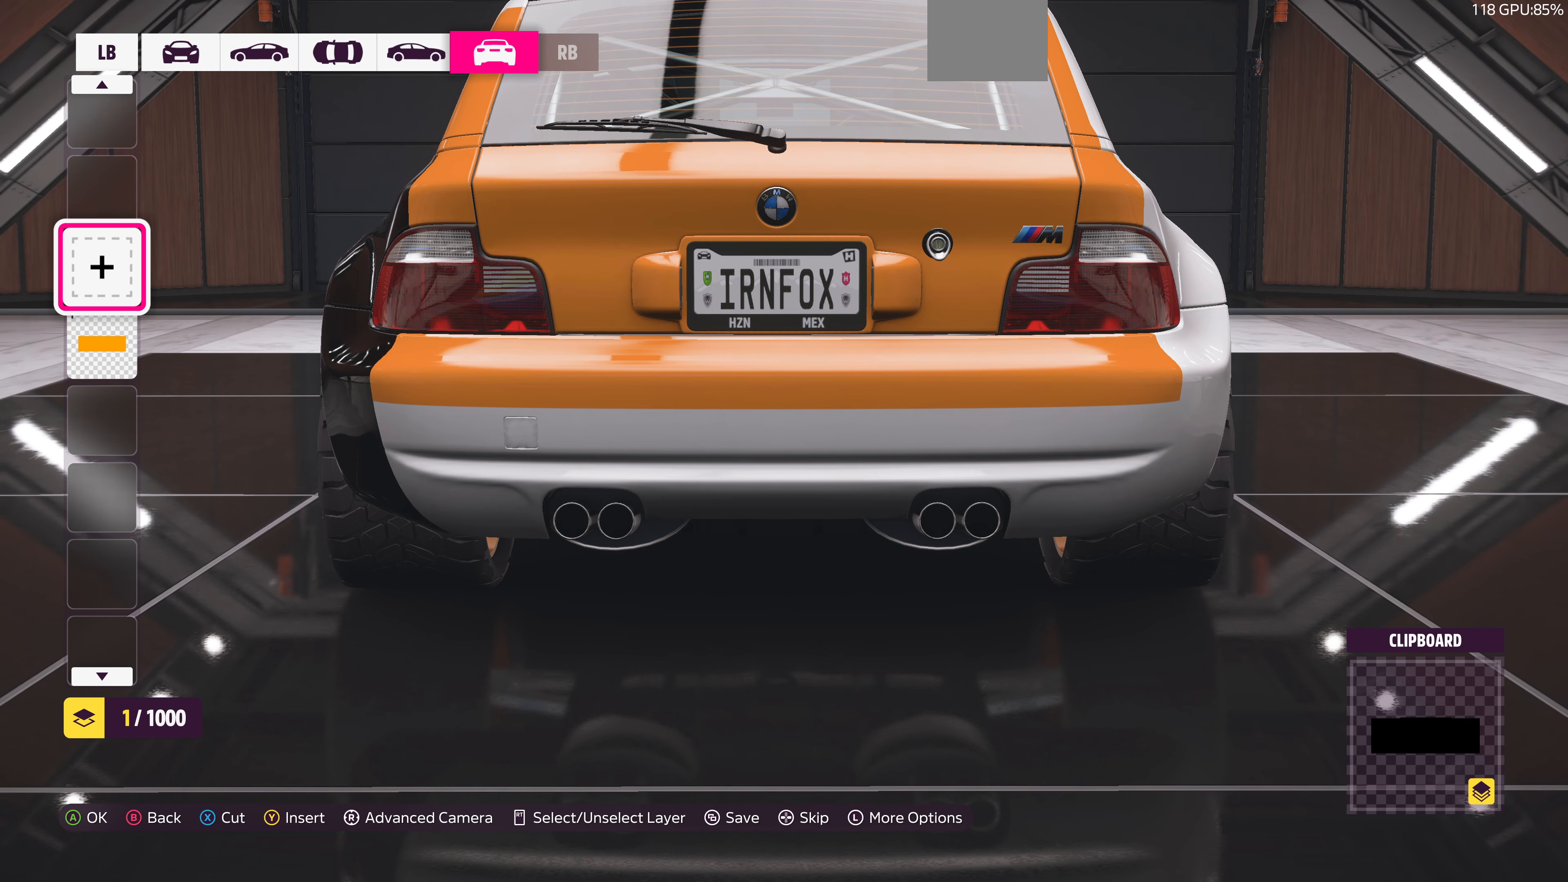
{"buttons": [], "left_stick": "center", "right_stick": "center", "events": []}
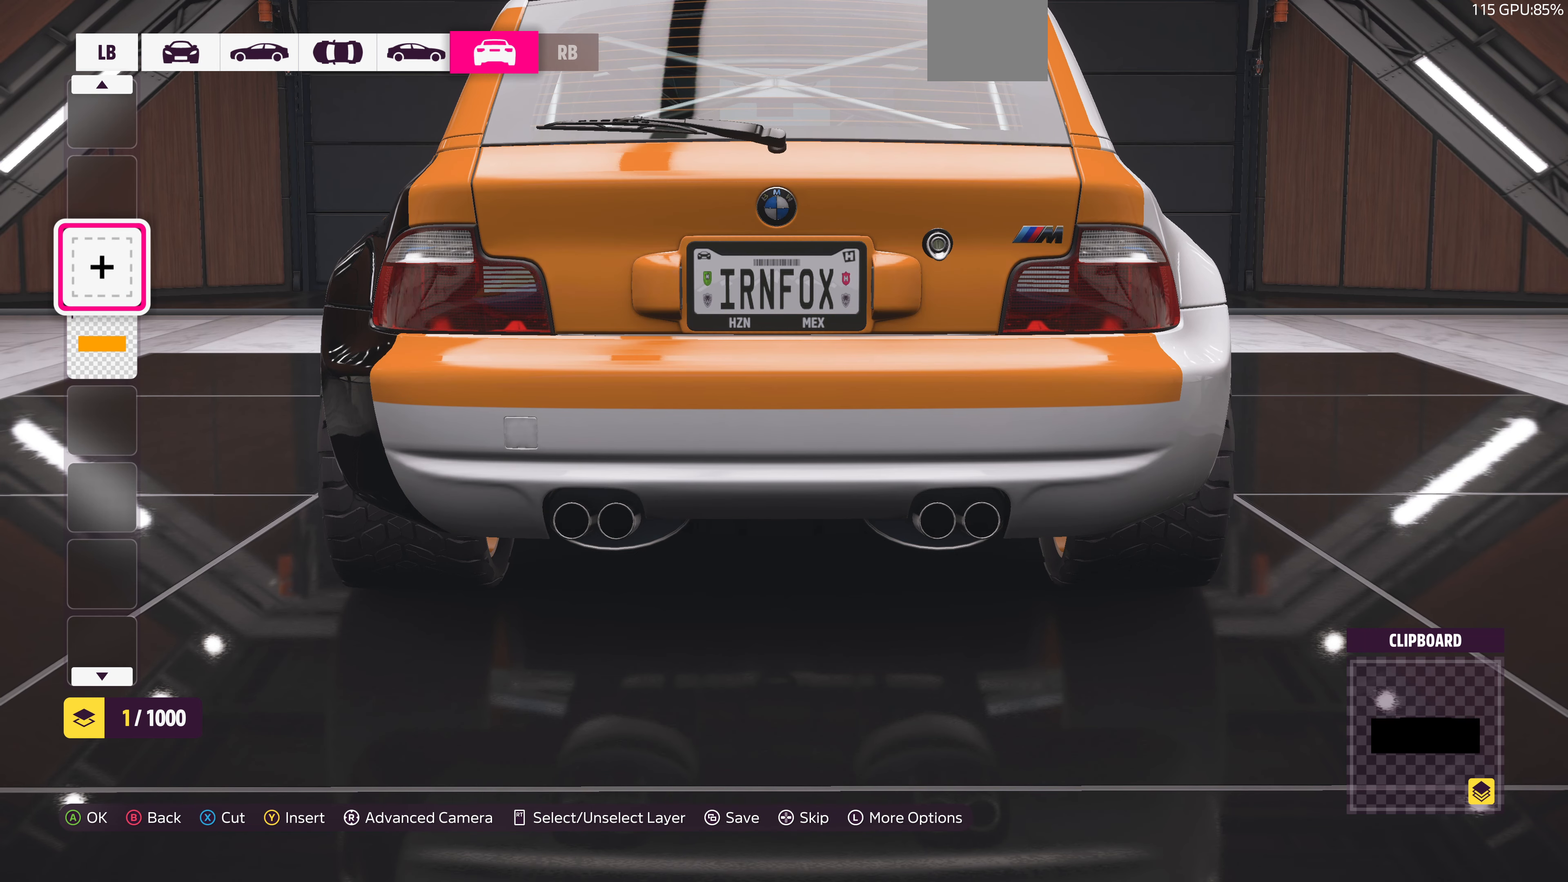
{"buttons": [], "left_stick": "center", "right_stick": "center", "events": []}
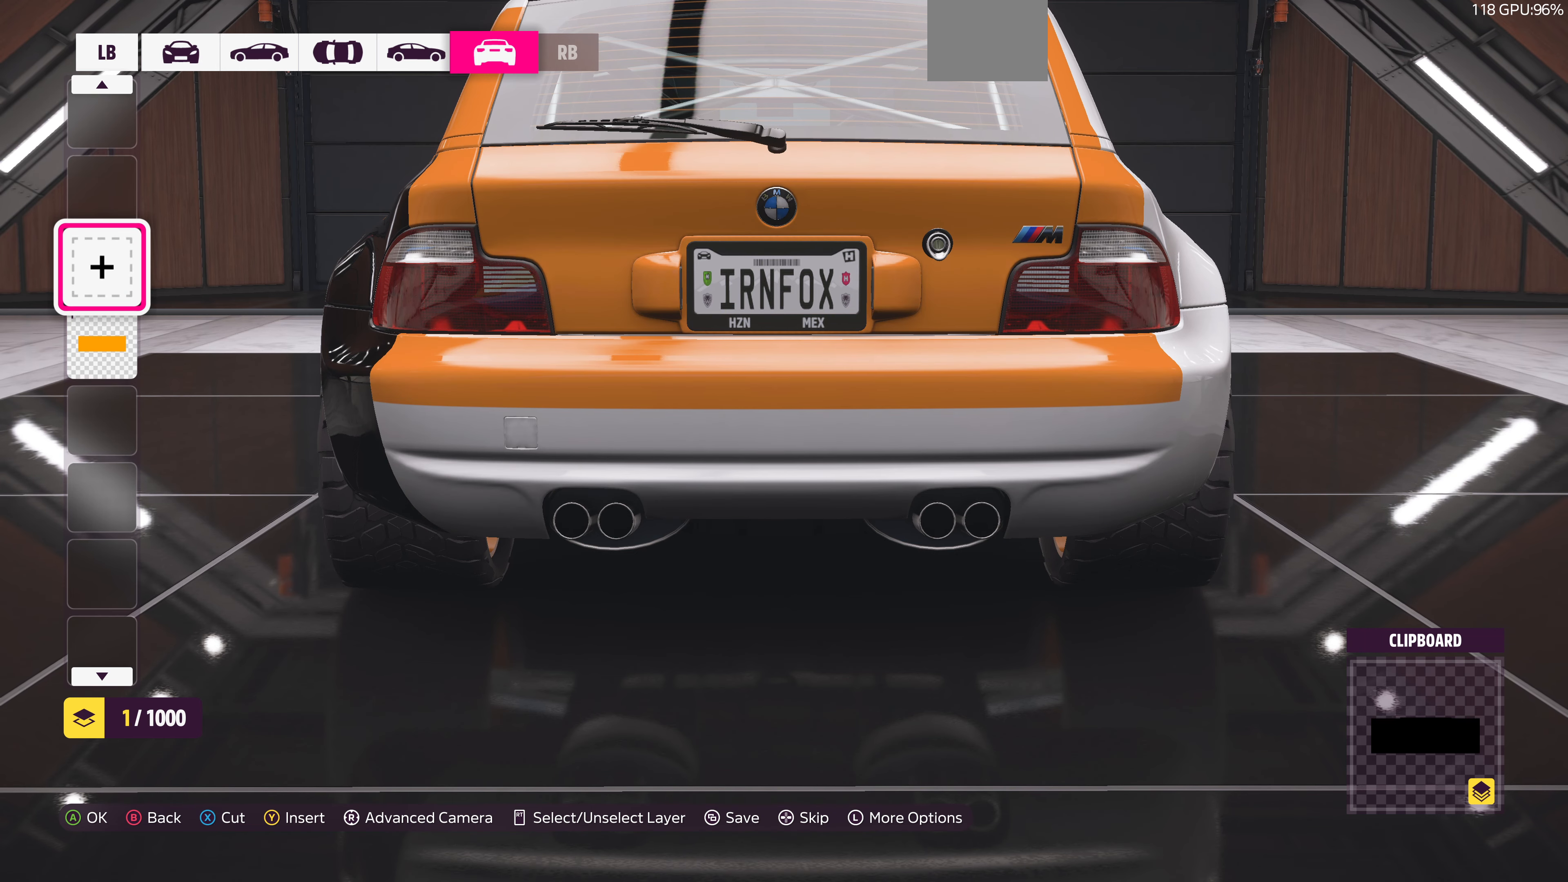
{"buttons": [], "left_stick": "center", "right_stick": "center", "events": []}
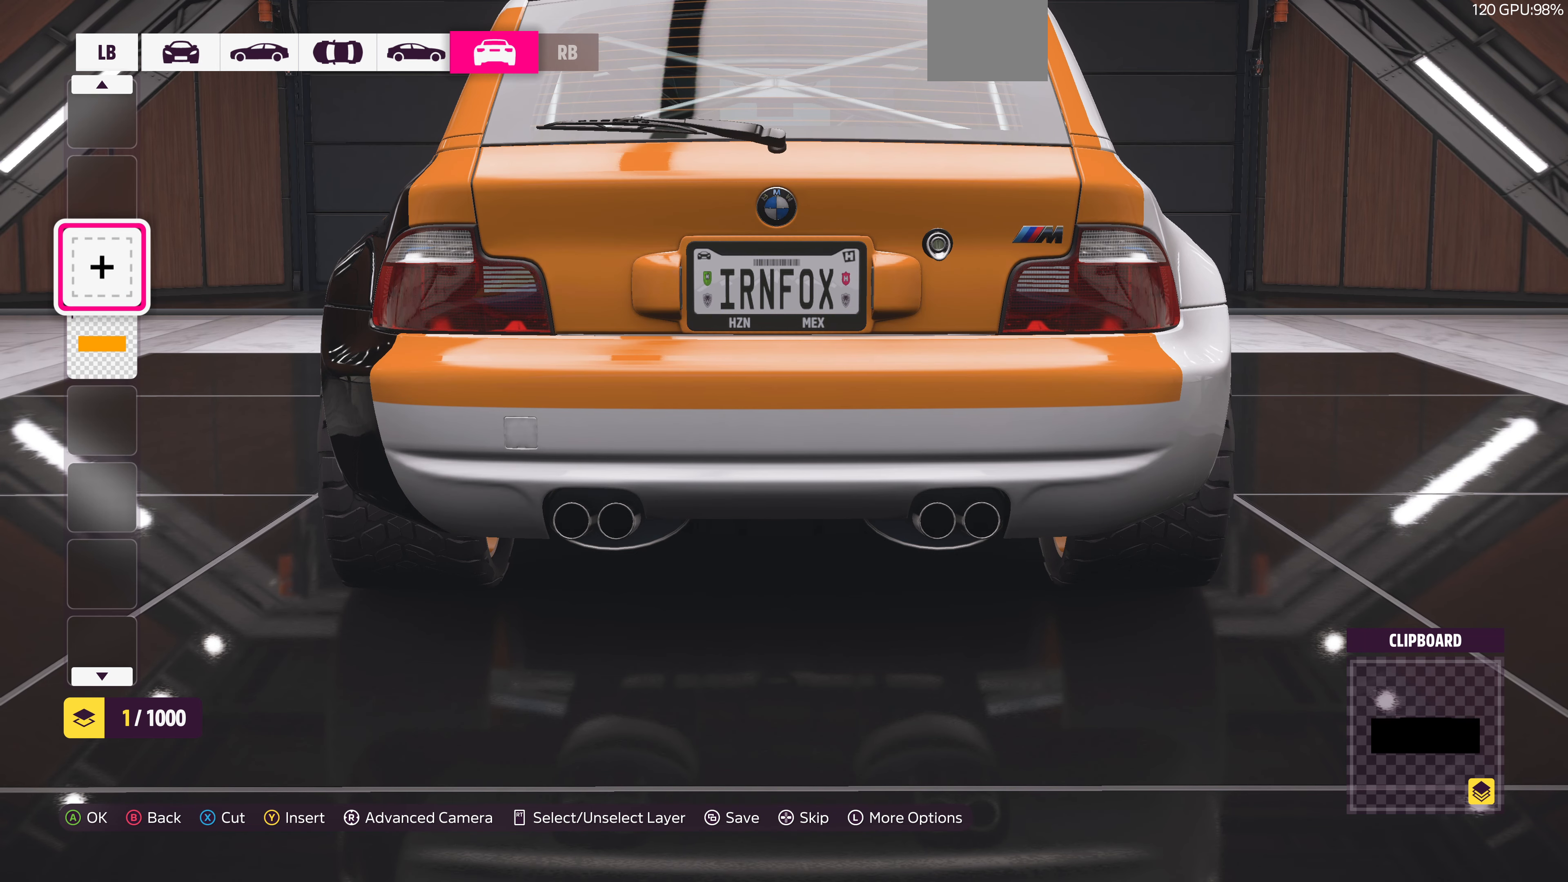
{"buttons": [], "left_stick": "center", "right_stick": "center", "events": []}
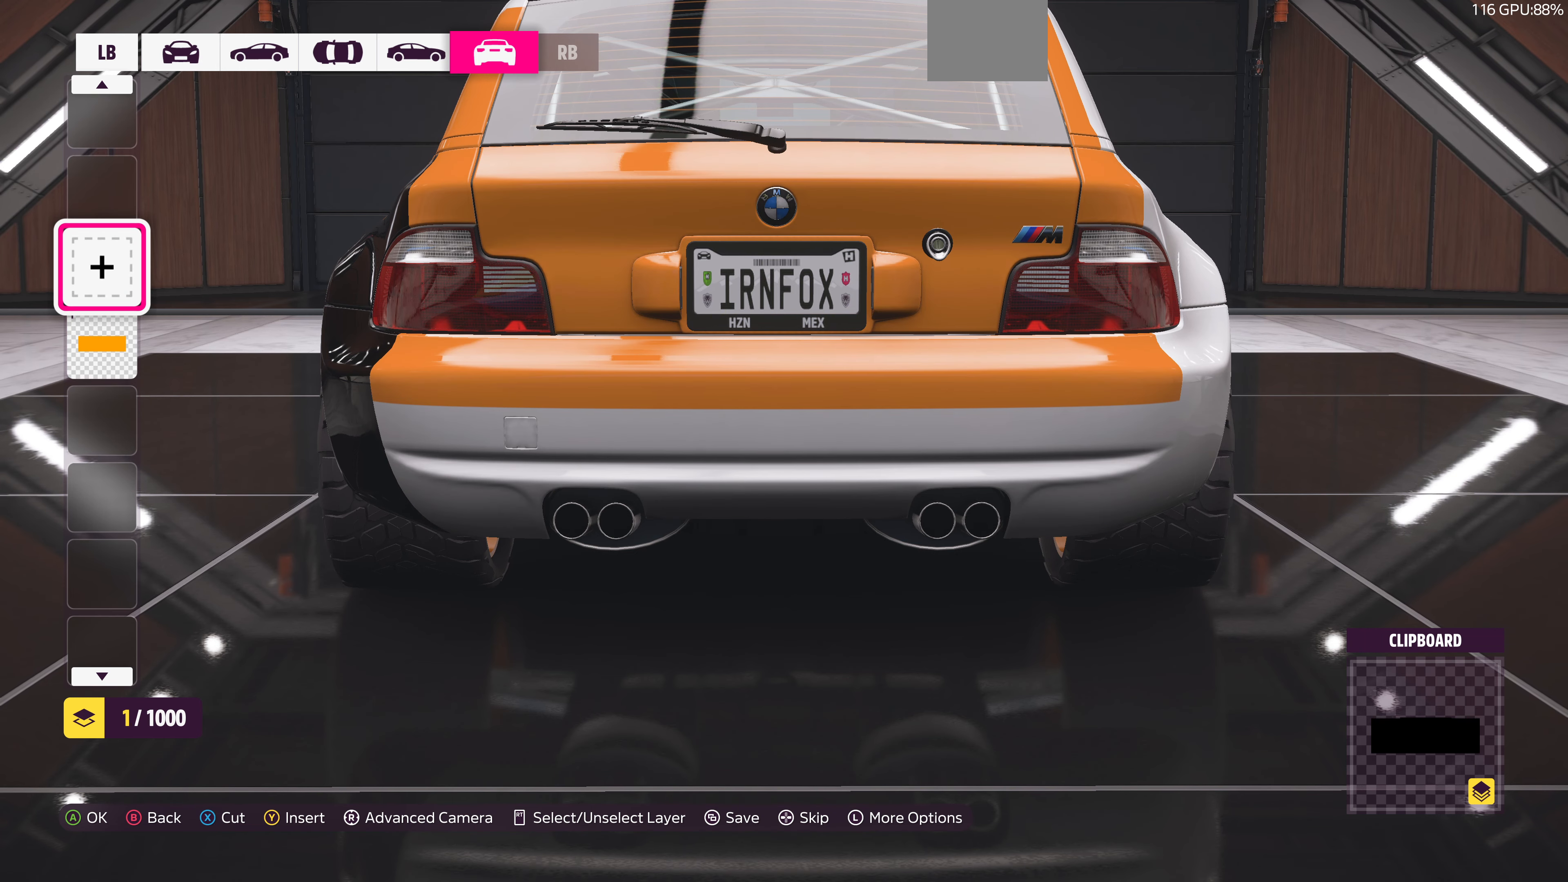
{"buttons": [], "left_stick": "center", "right_stick": "center", "events": [[66, "TRIANGLE", "down"], [234, "TRIANGLE", "up"]]}
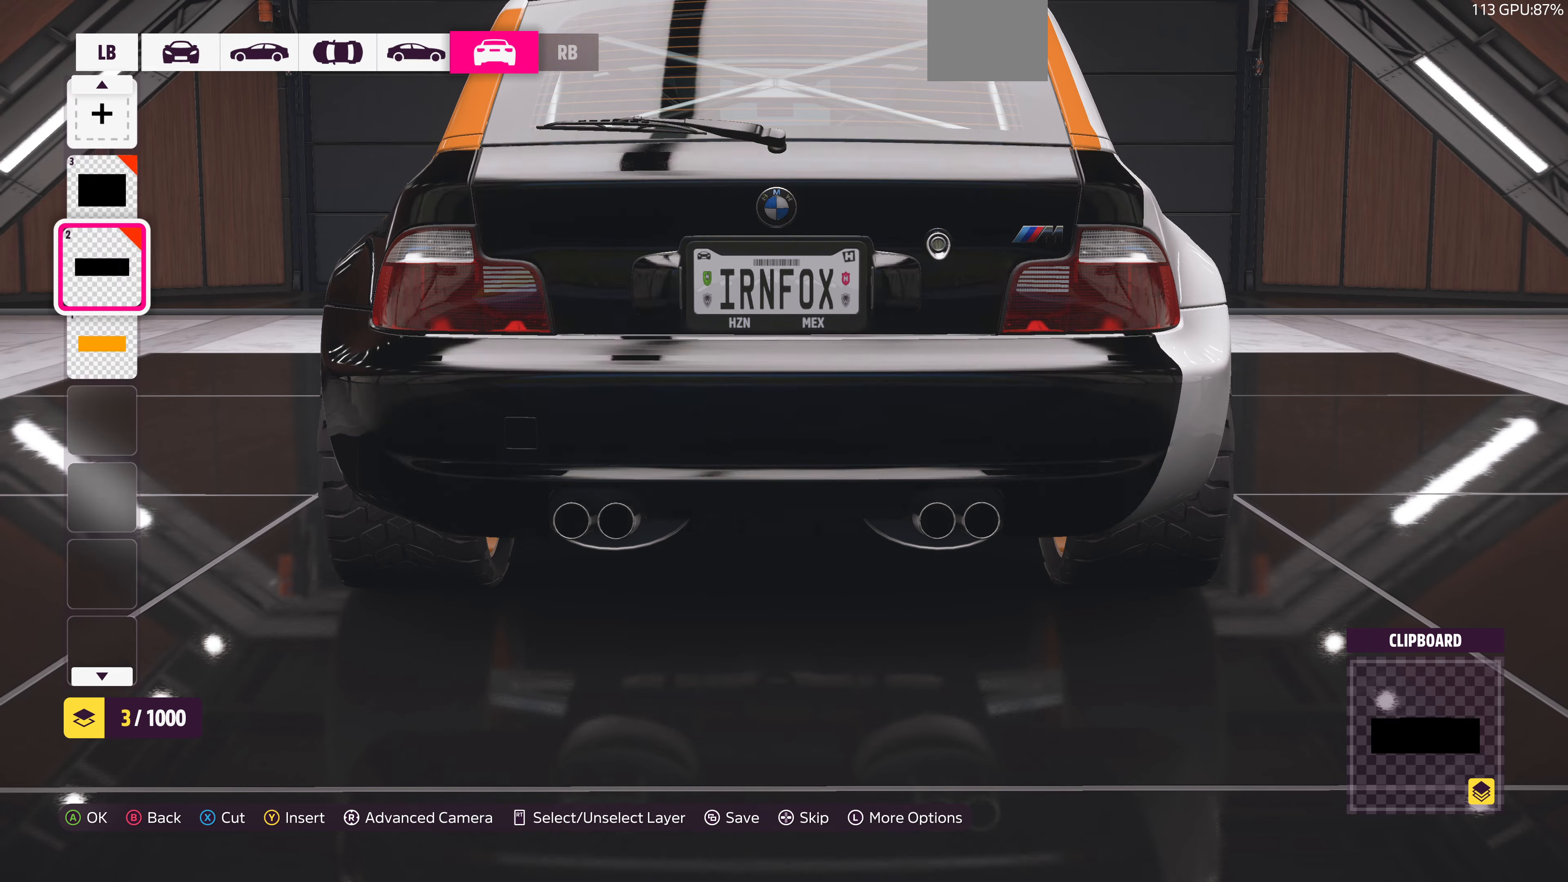
{"buttons": [], "left_stick": "center", "right_stick": "center", "events": [[167, "DPAD_UP", "down"], [267, "DPAD_UP", "up"]]}
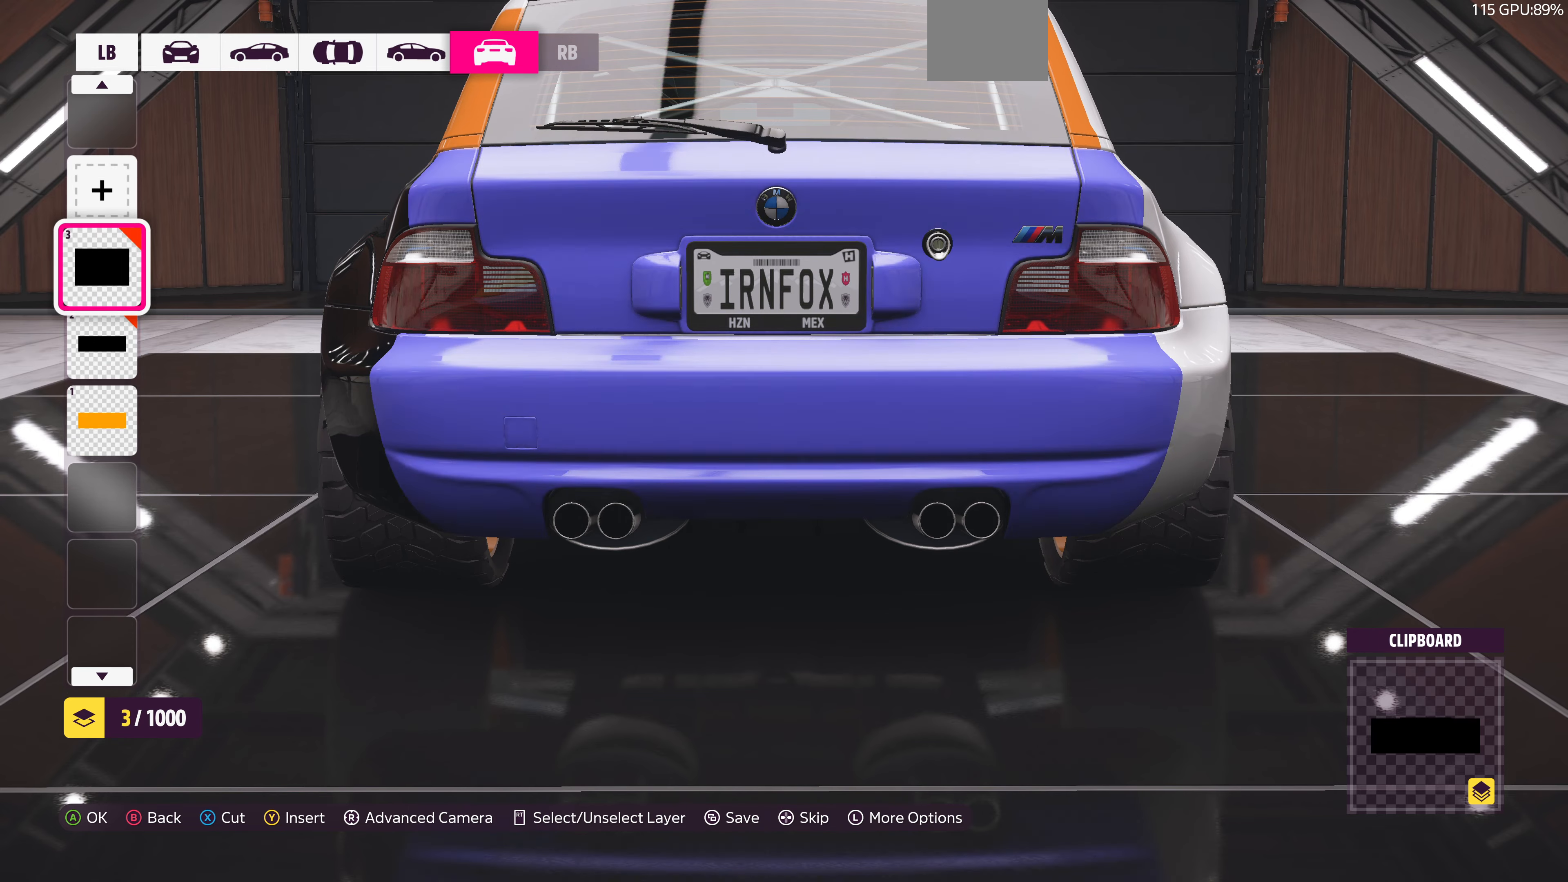
{"buttons": [], "left_stick": "center", "right_stick": "center", "events": [[34, "R2", "down"], [200, "DPAD_DOWN", "down"], [267, "DPAD_DOWN", "up"], [367, "R2", "up"], [400, "DPAD_UP", "down"], [467, "DPAD_UP", "up"]]}
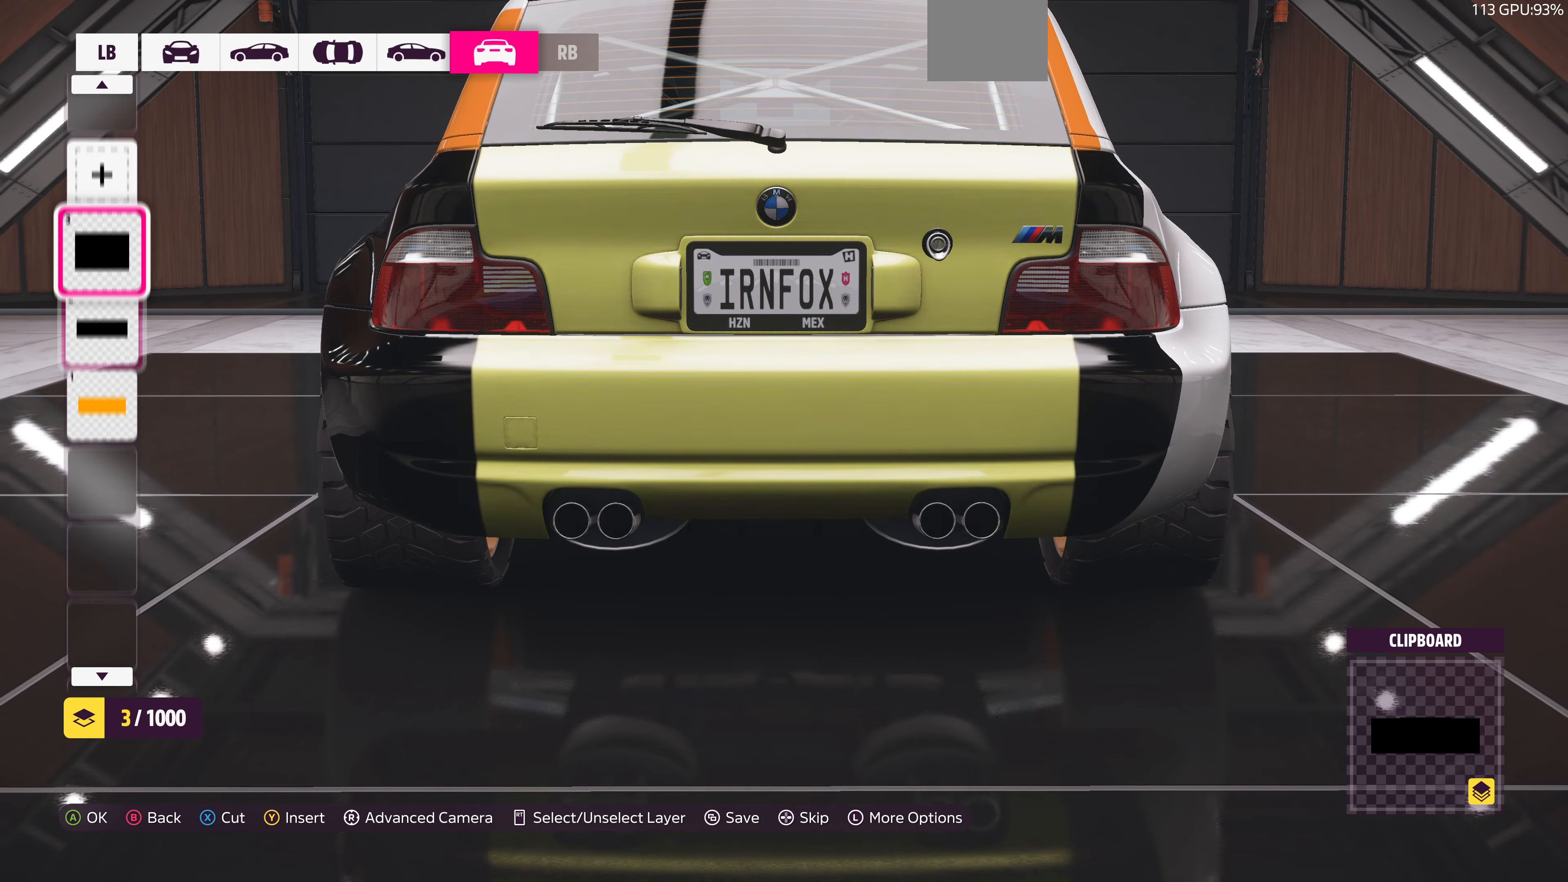
{"buttons": ["DPAD_DOWN"], "left_stick": "center", "right_stick": "center", "events": [[67, "DPAD_UP", "down"], [167, "DPAD_UP", "up"], [234, "CROSS", "down"], [400, "CROSS", "up"], [434, "DPAD_DOWN", "down"]]}
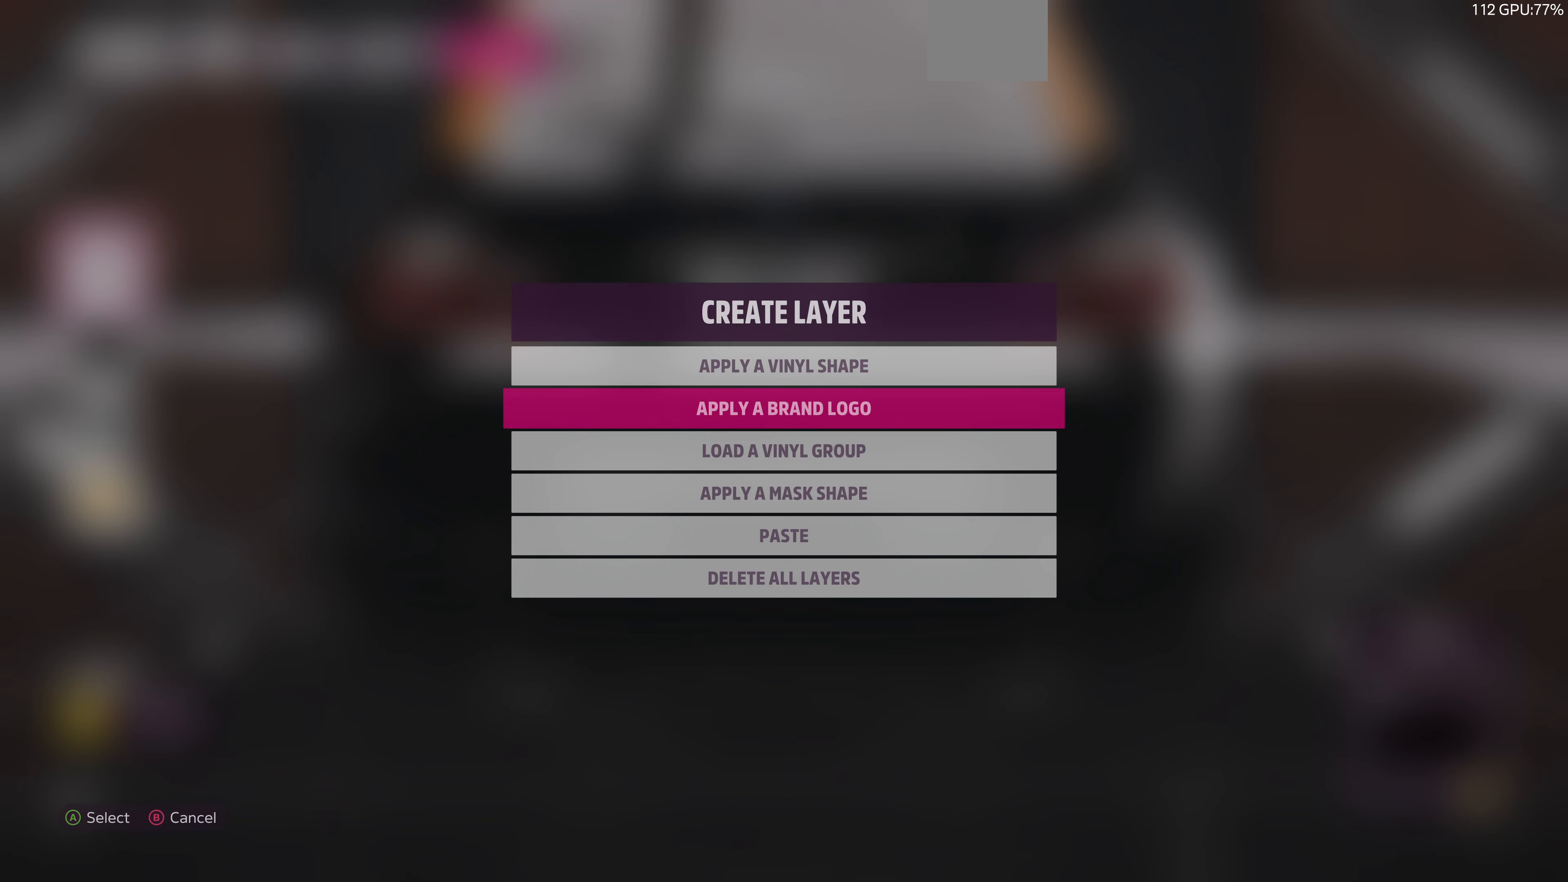
{"buttons": [], "left_stick": "center", "right_stick": "center", "events": [[34, "DPAD_DOWN", "up"], [100, "DPAD_DOWN", "down"], [200, "DPAD_DOWN", "up"], [234, "CROSS", "down"], [367, "CROSS", "up"]]}
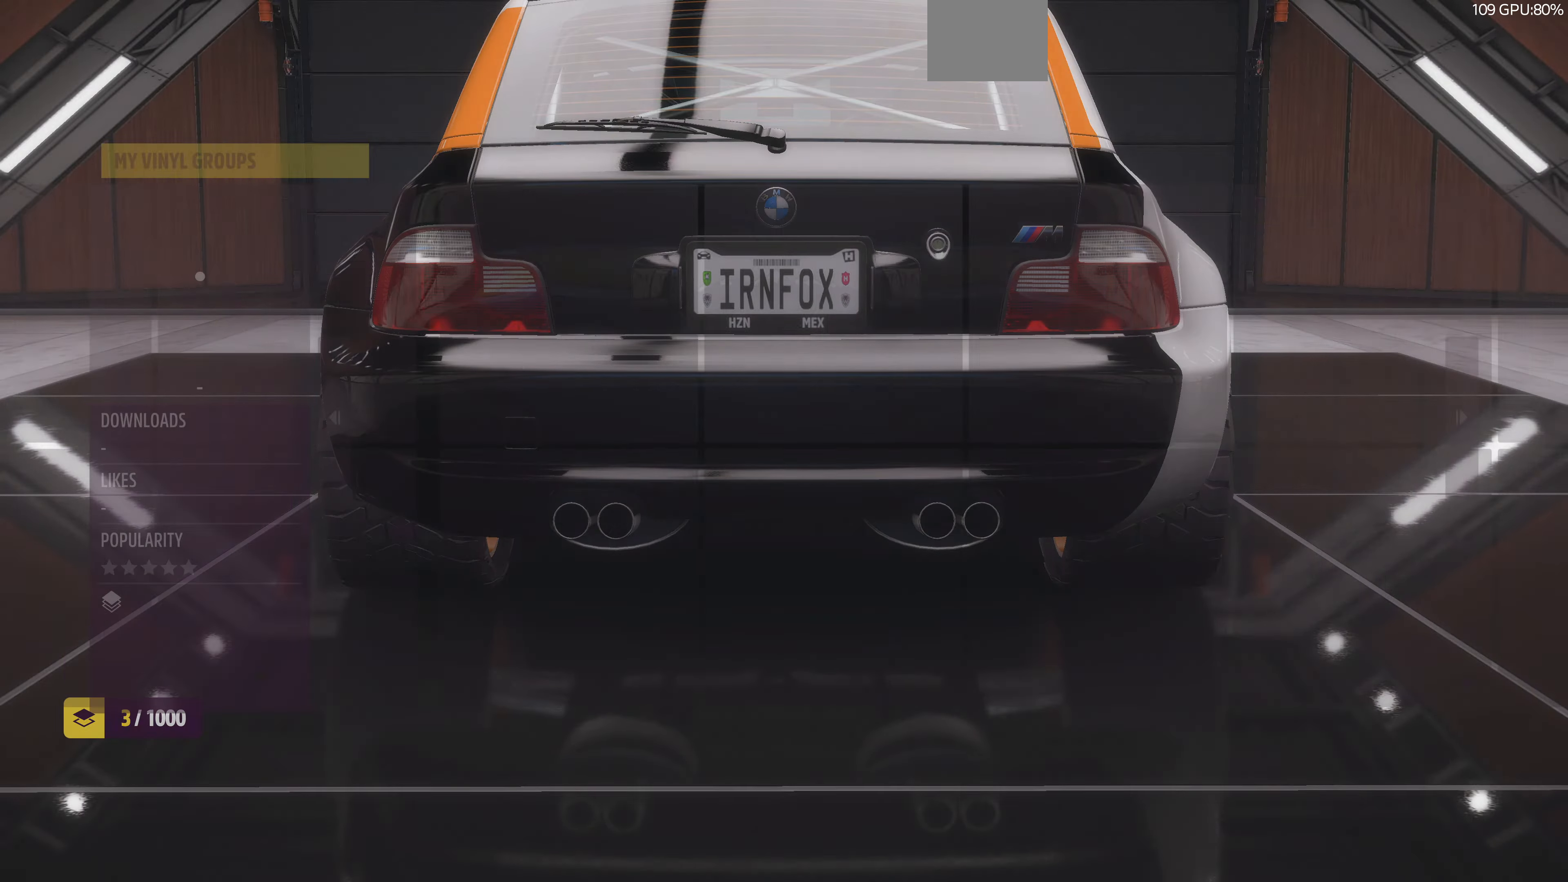
{"buttons": [], "left_stick": "center", "right_stick": "center", "events": []}
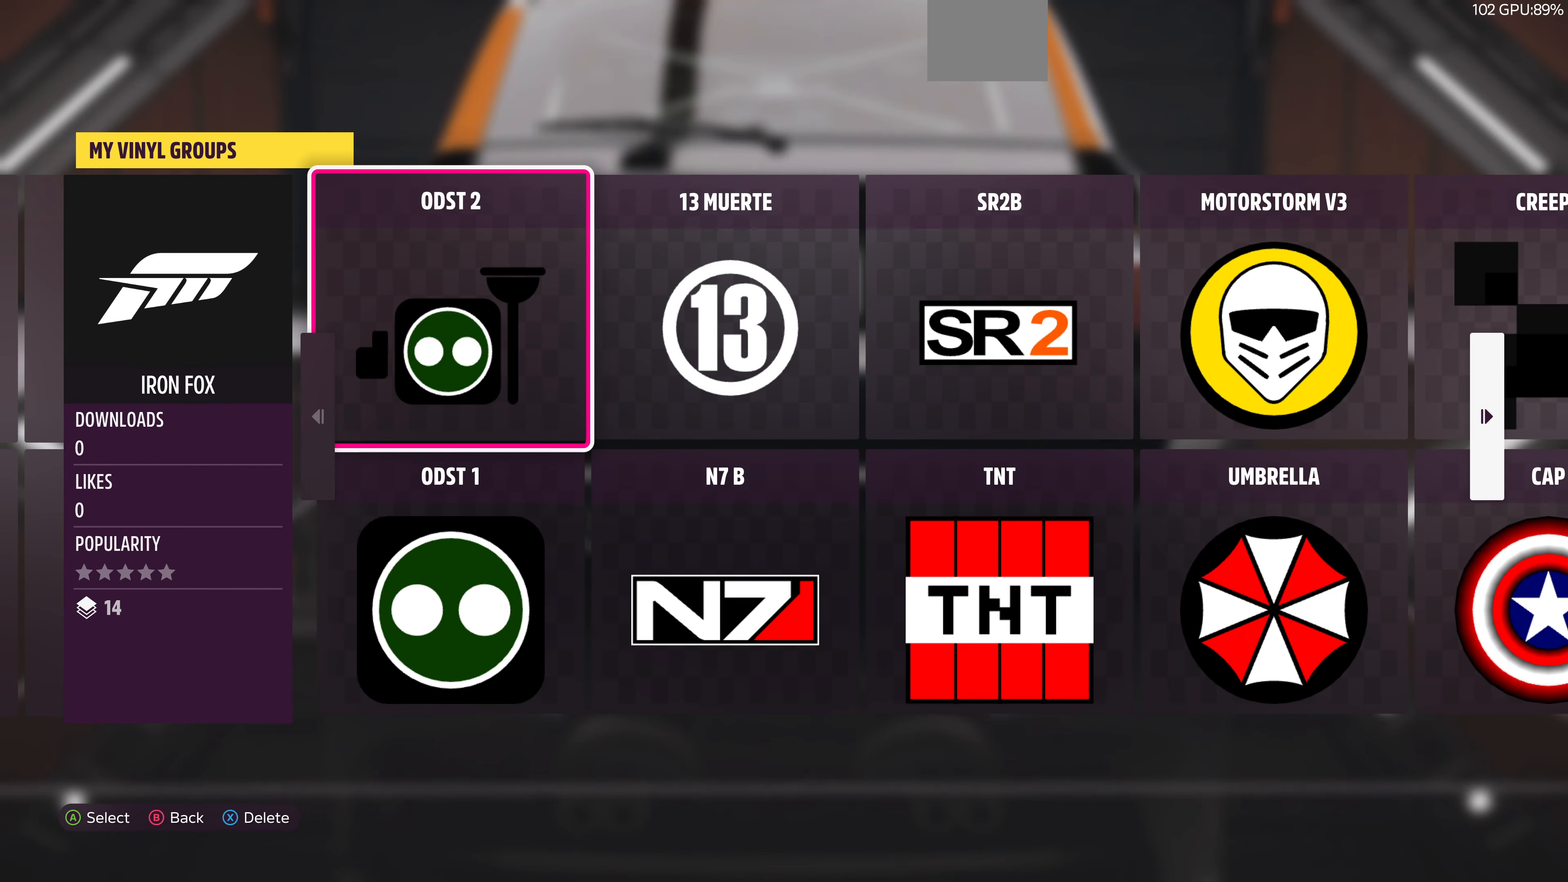
{"buttons": ["R1"], "left_stick": "center", "right_stick": "center", "events": [[300, "R1", "down"], [367, "R1", "up"], [467, "R1", "down"]]}
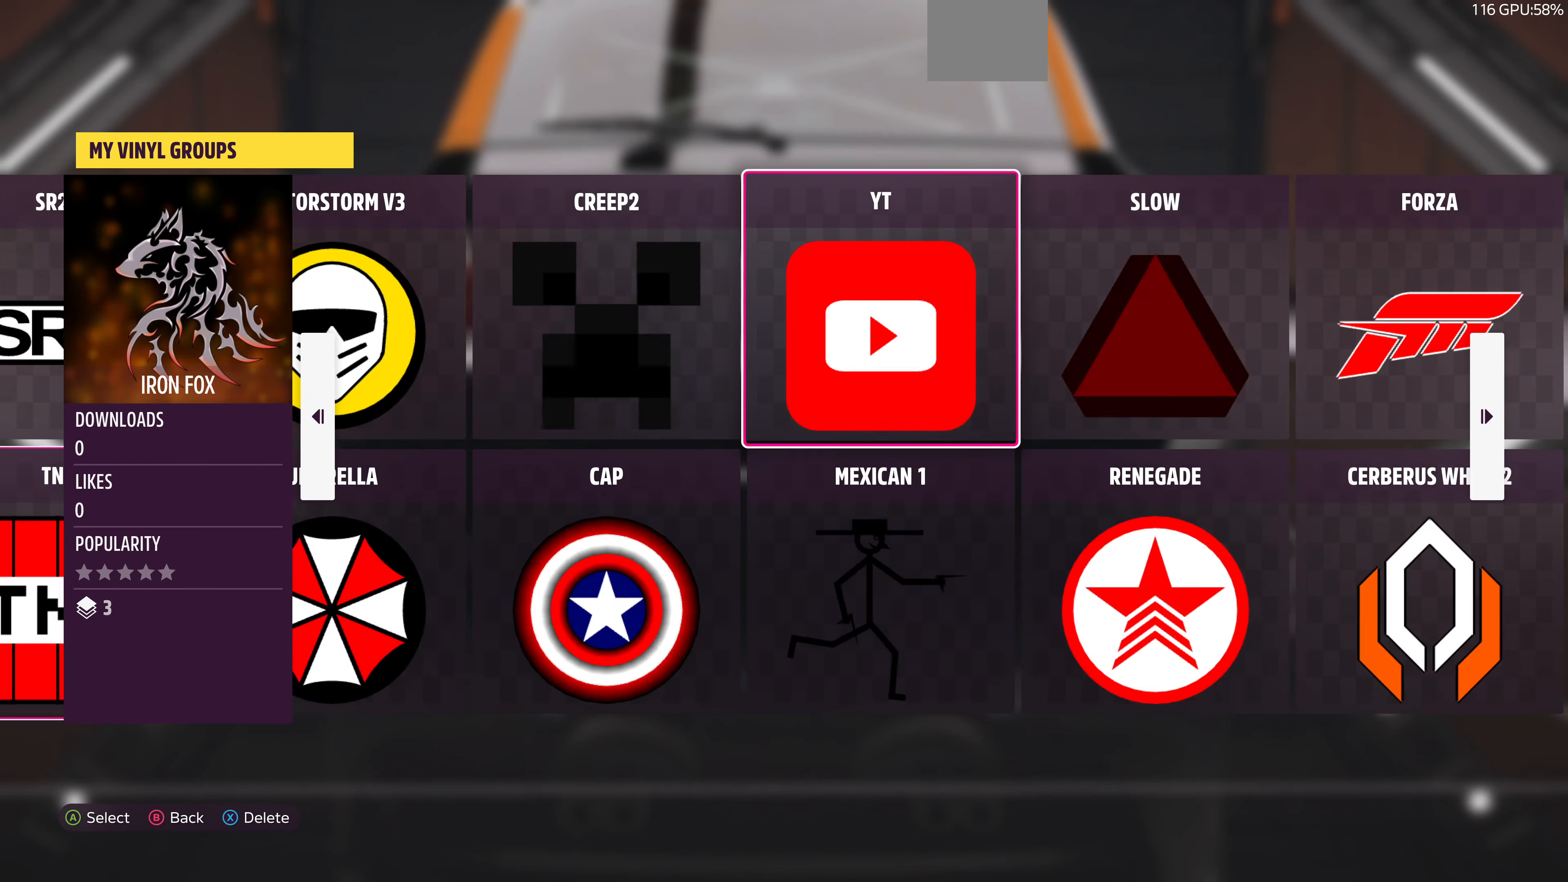
{"buttons": [], "left_stick": "center", "right_stick": "center", "events": [[34, "R1", "up"]]}
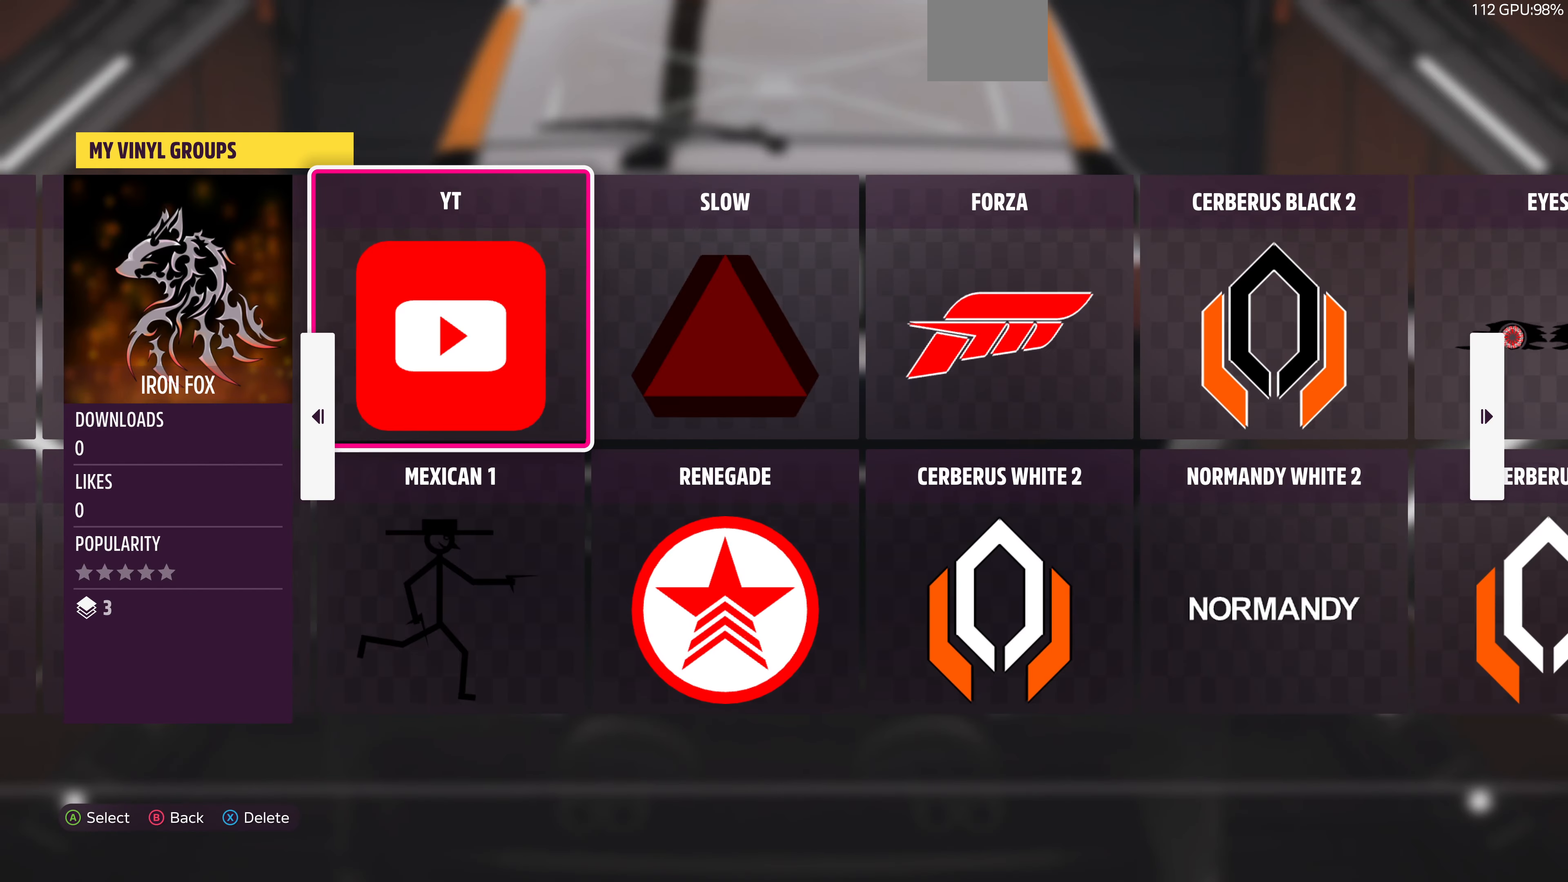
{"buttons": ["DPAD_DOWN"], "left_stick": "center", "right_stick": "center", "events": [[100, "DPAD_RIGHT", "down"], [167, "DPAD_RIGHT", "up"], [300, "DPAD_RIGHT", "down"], [367, "DPAD_RIGHT", "up"], [467, "DPAD_DOWN", "down"]]}
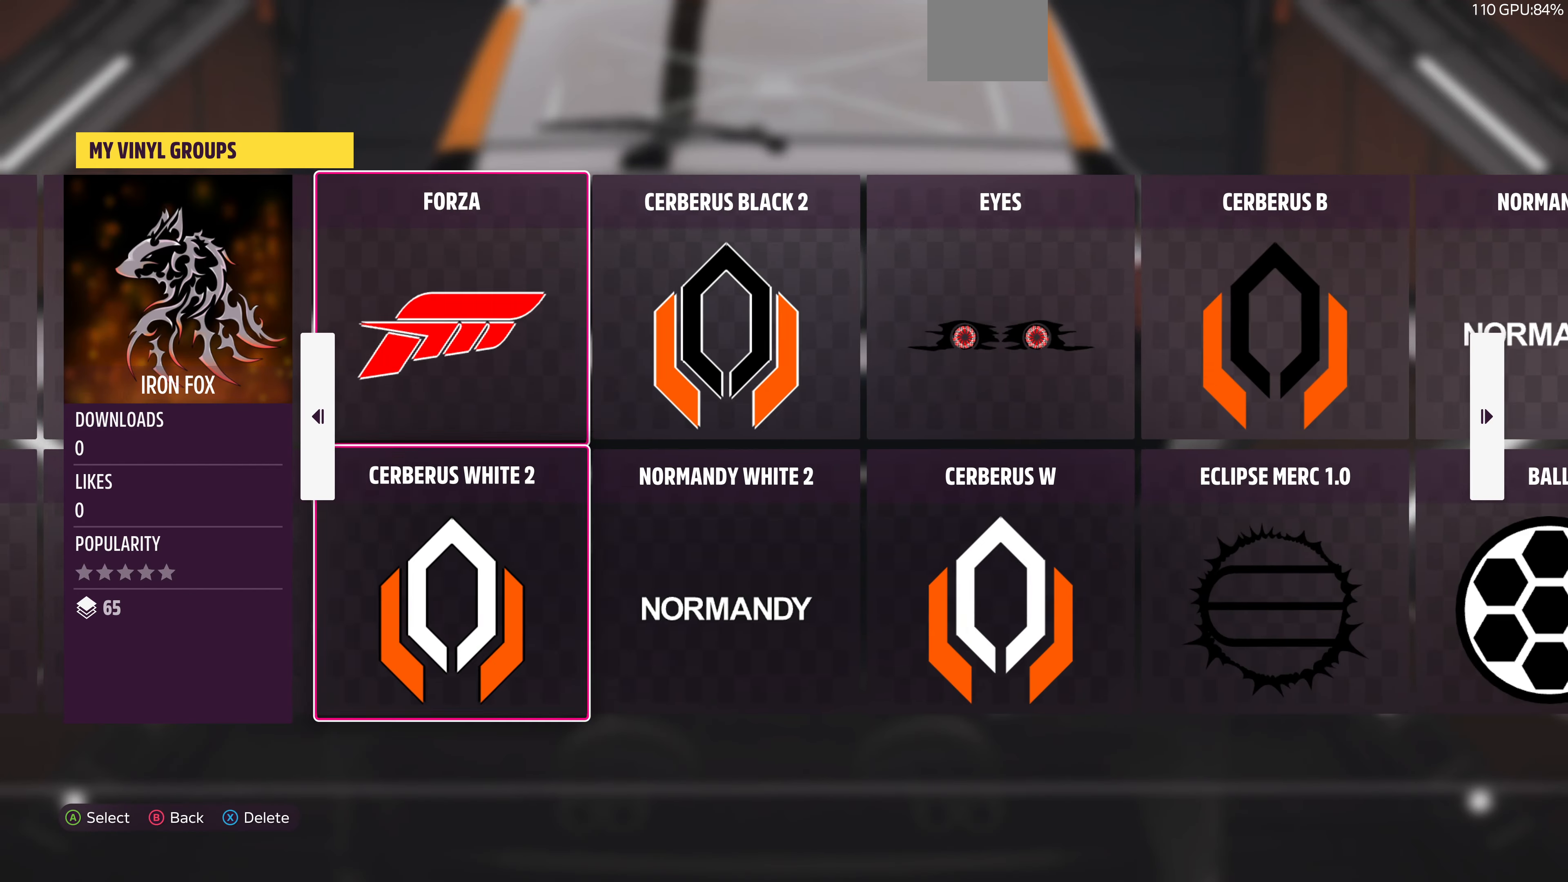
{"buttons": ["CROSS"], "left_stick": "center", "right_stick": "center", "events": [[67, "DPAD_DOWN", "up"], [134, "CROSS", "down"], [267, "CROSS", "up"], [367, "CROSS", "down"]]}
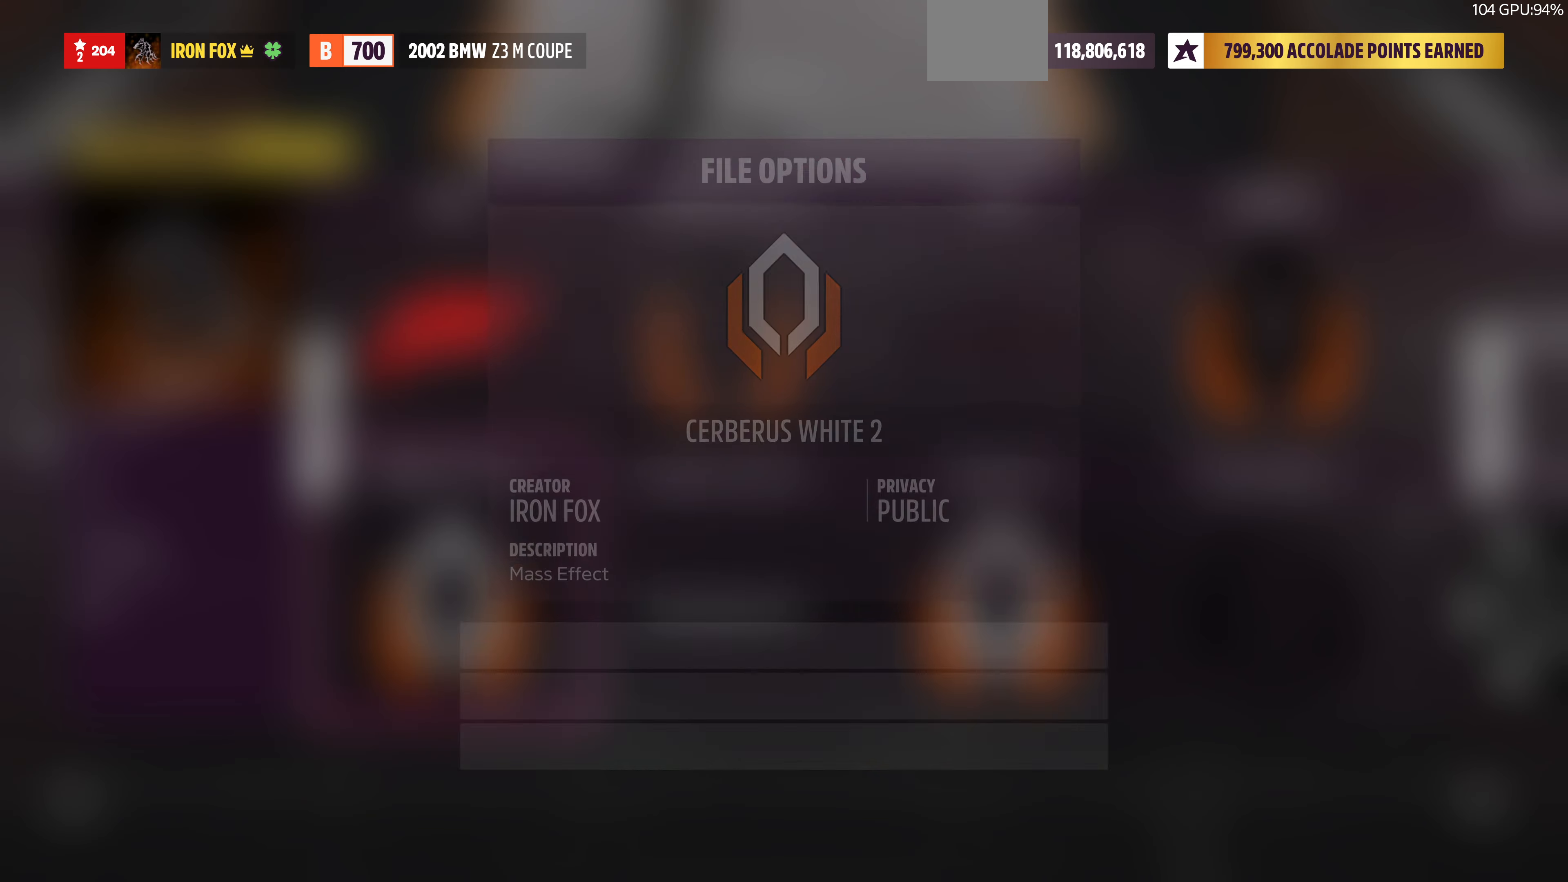
{"buttons": [], "left_stick": "left", "right_stick": "center", "events": [[34, "CROSS", "up"], [300, "left_stick", "left"]]}
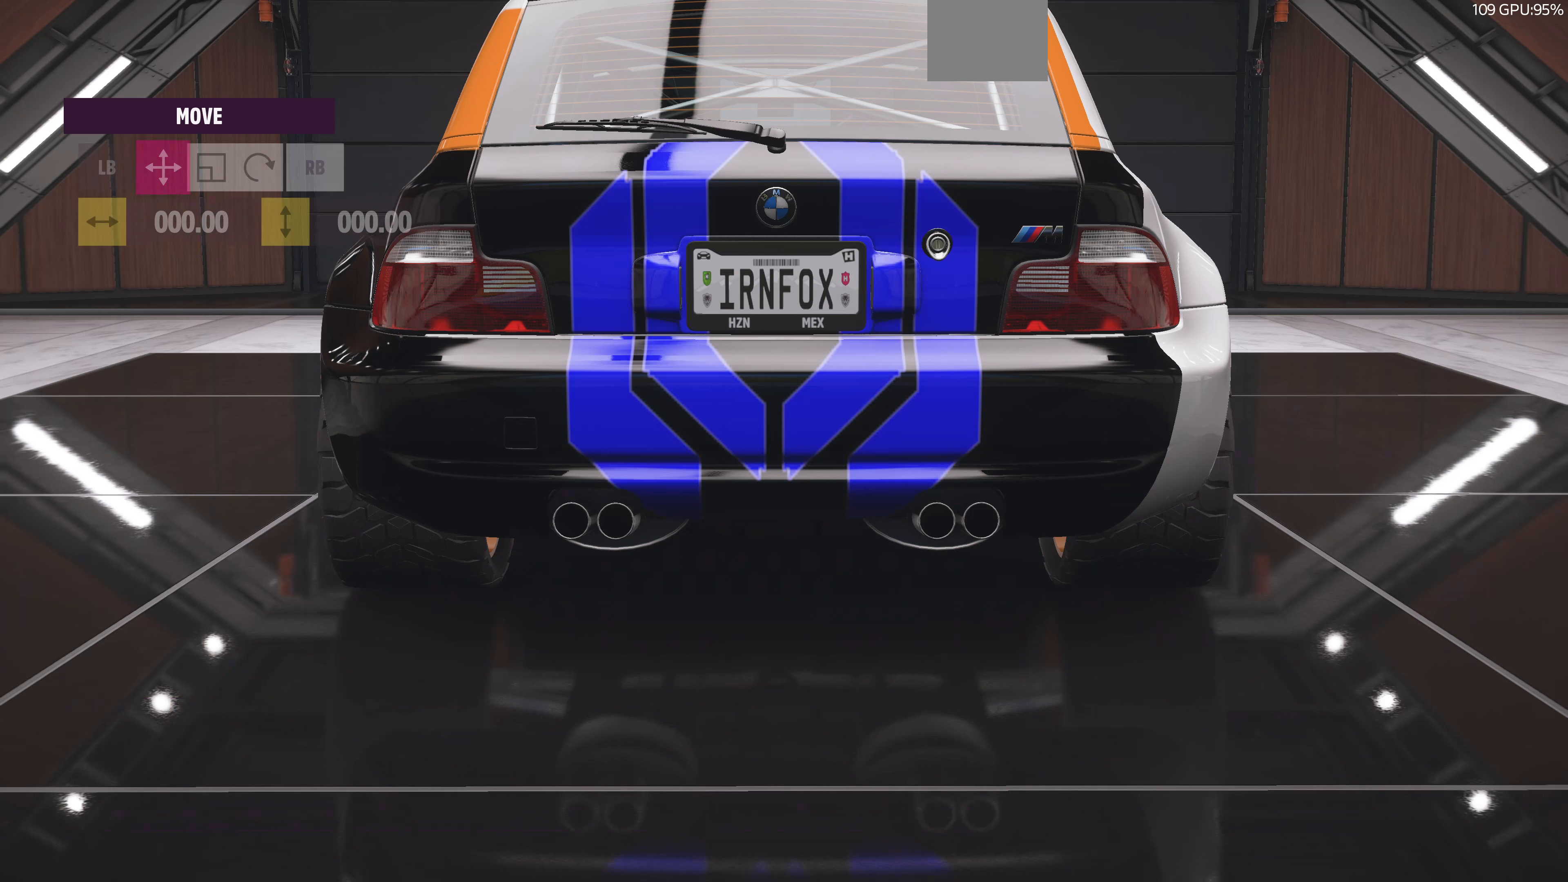
{"buttons": [], "left_stick": "center", "right_stick": "center", "events": [[467, "left_stick", "center"]]}